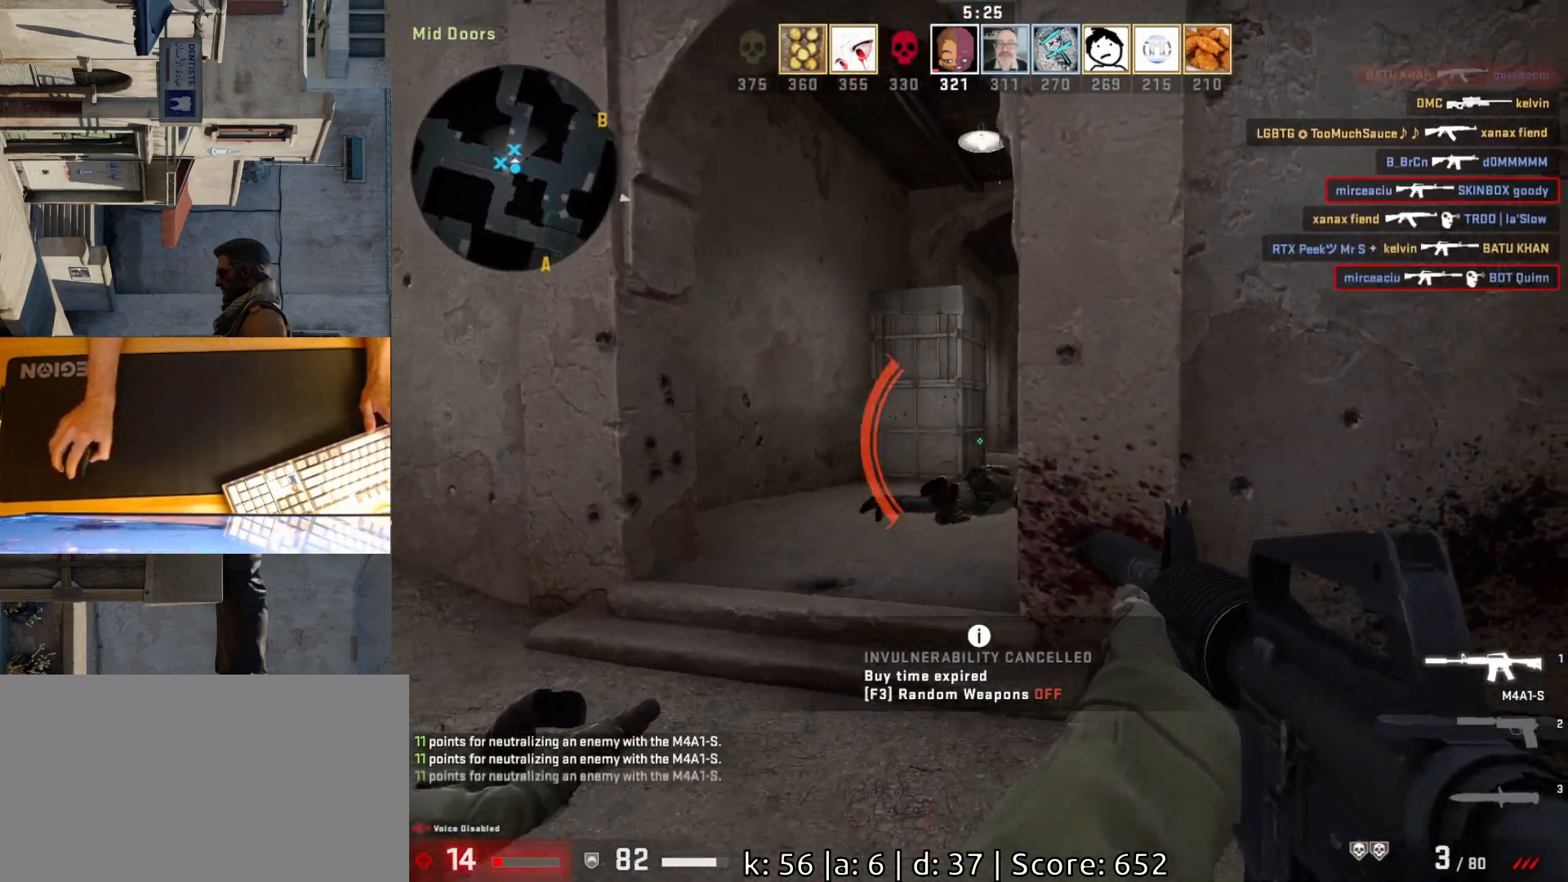
Gameplay with keyboard and mouse; each line is a JSON object with the keys and mouse buttons held at the frame after it. "events" lists presses ("down") and releases ("up") of "a", "ctrl", "d", "e", "q", "s", "shift", "space", "w", "mouse_left", "mouse_wheel", "mouse_right", "mouse_mb4" and "mouse_mb5" between this image and that frame as [ms after this image, input, new state], when the widget could be followed in between. "mouse_left", "mouse_wheel", "mouse_right", "mouse_mb4", "mouse_mb5" = the "left", "wheel", "right", "mb4", "mb5" buttons of the "mouse" list. No other keys are recorded. "wheel" means that the mouse wheel is clicked or scrolled. Mouse movement is not recorded.
{"keys": ["w"], "mouse": [], "events": [[333, "space", "down"], [417, "a", "up"], [467, "space", "up"]]}
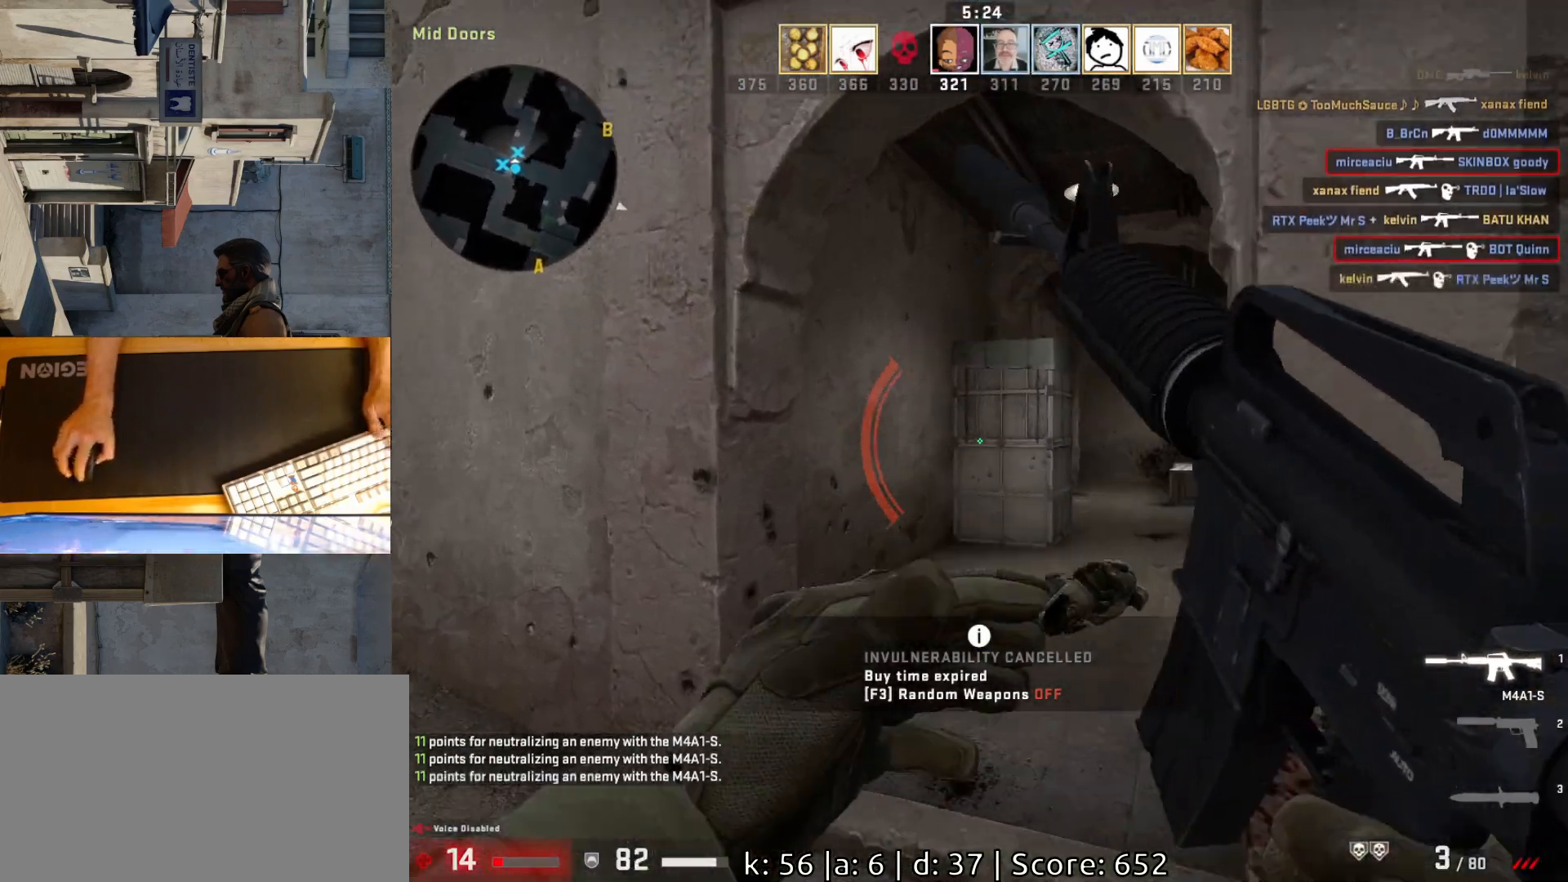
{"keys": ["d"], "mouse": [], "events": [[183, "d", "down"], [383, "w", "up"]]}
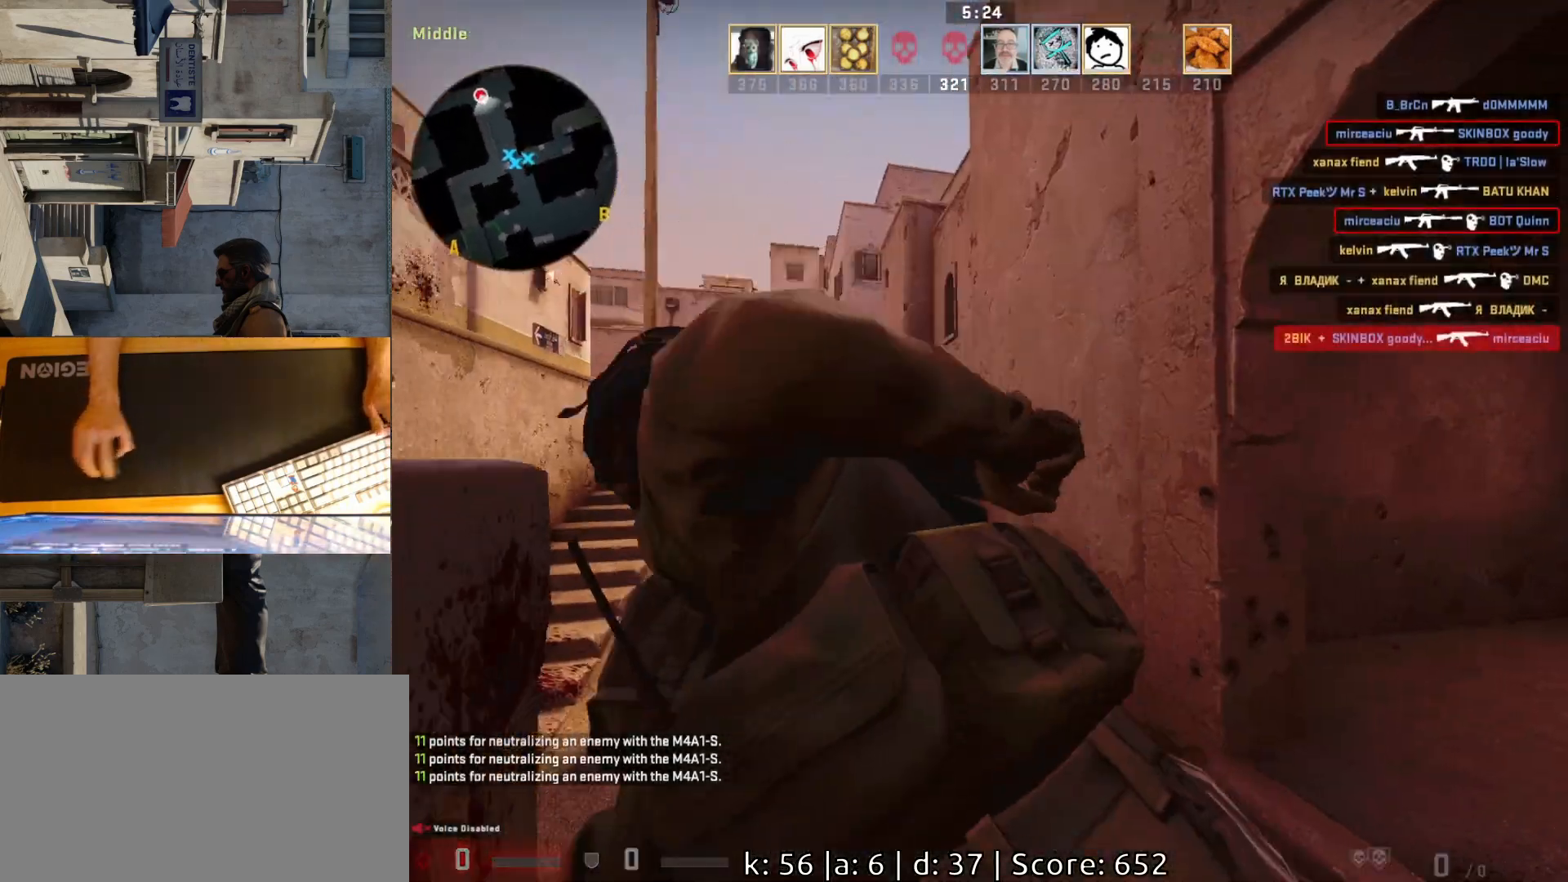
{"keys": [], "mouse": [], "events": [[167, "d", "up"], [250, "mouse_left", "down"], [383, "mouse_left", "up"]]}
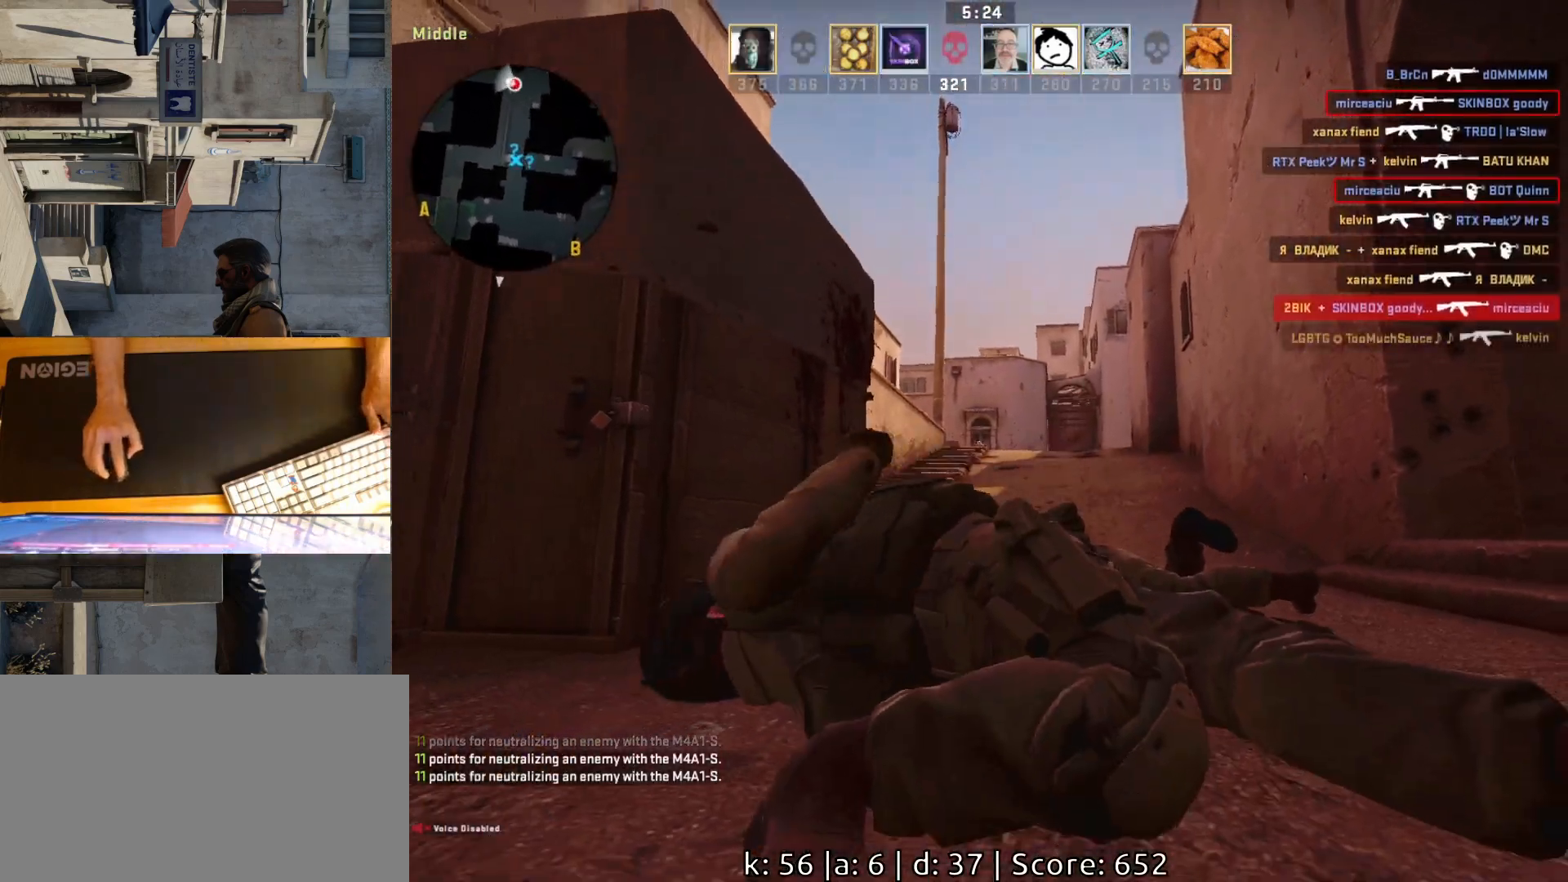
{"keys": [], "mouse": ["left"], "events": [[483, "mouse_left", "down"]]}
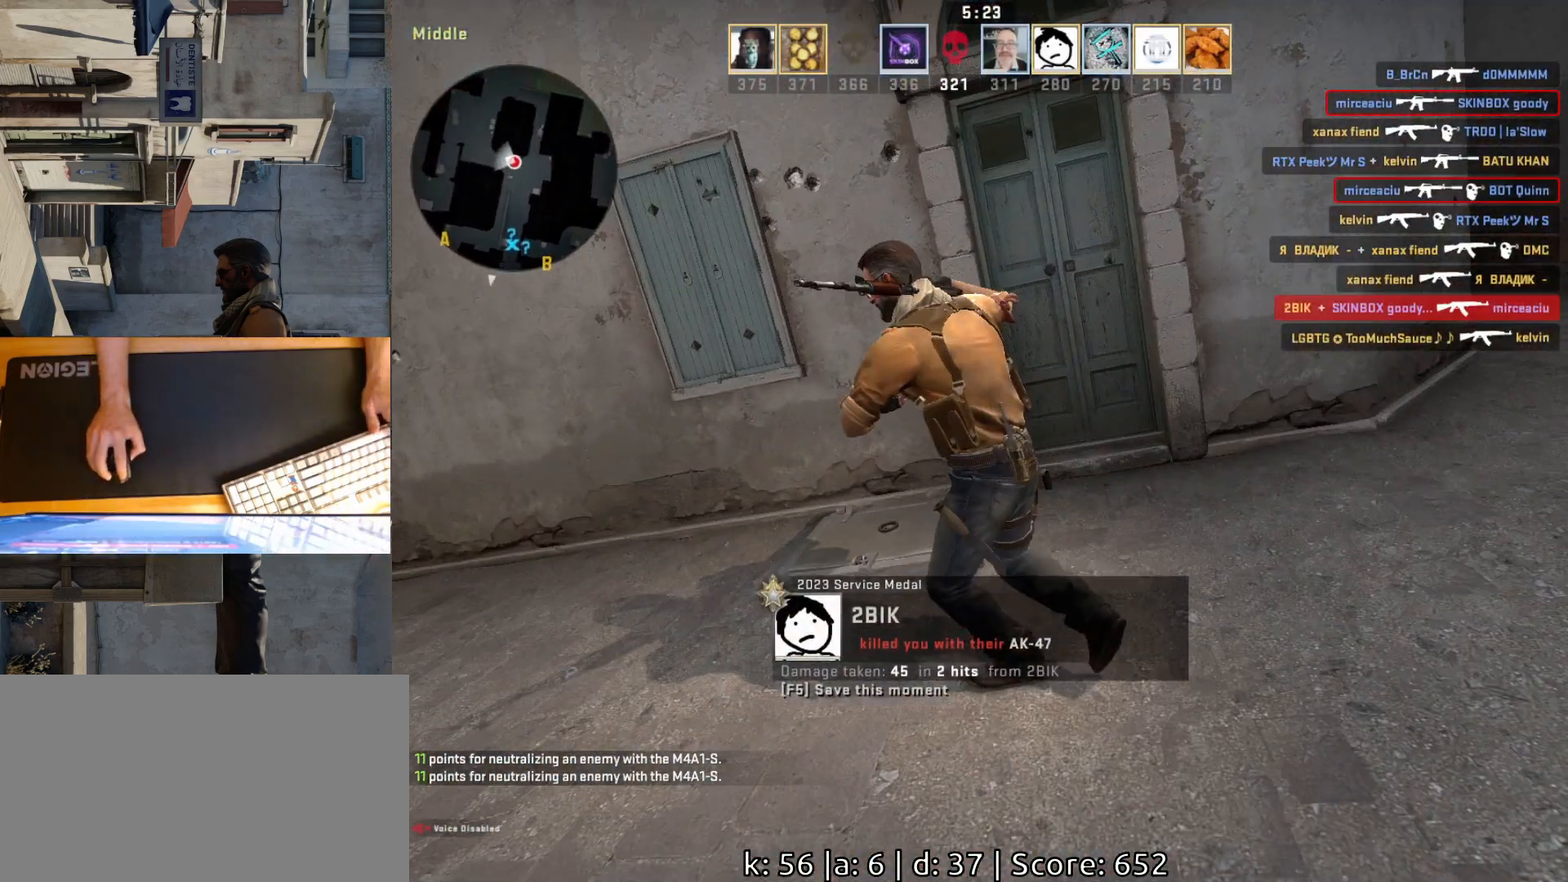
{"keys": [], "mouse": [], "events": [[150, "mouse_left", "up"]]}
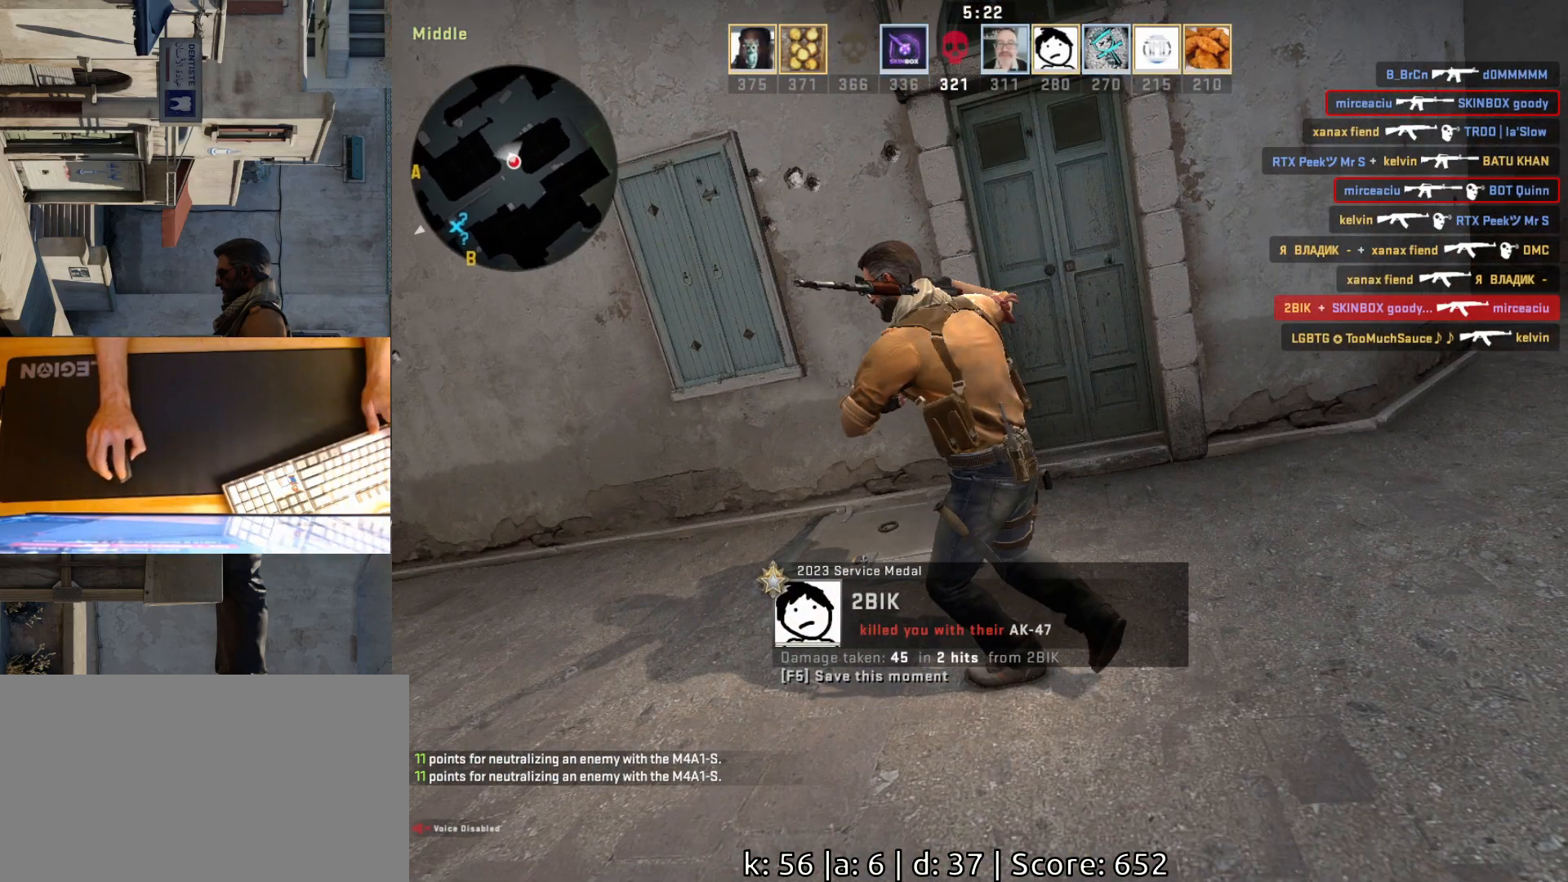
{"keys": [], "mouse": [], "events": []}
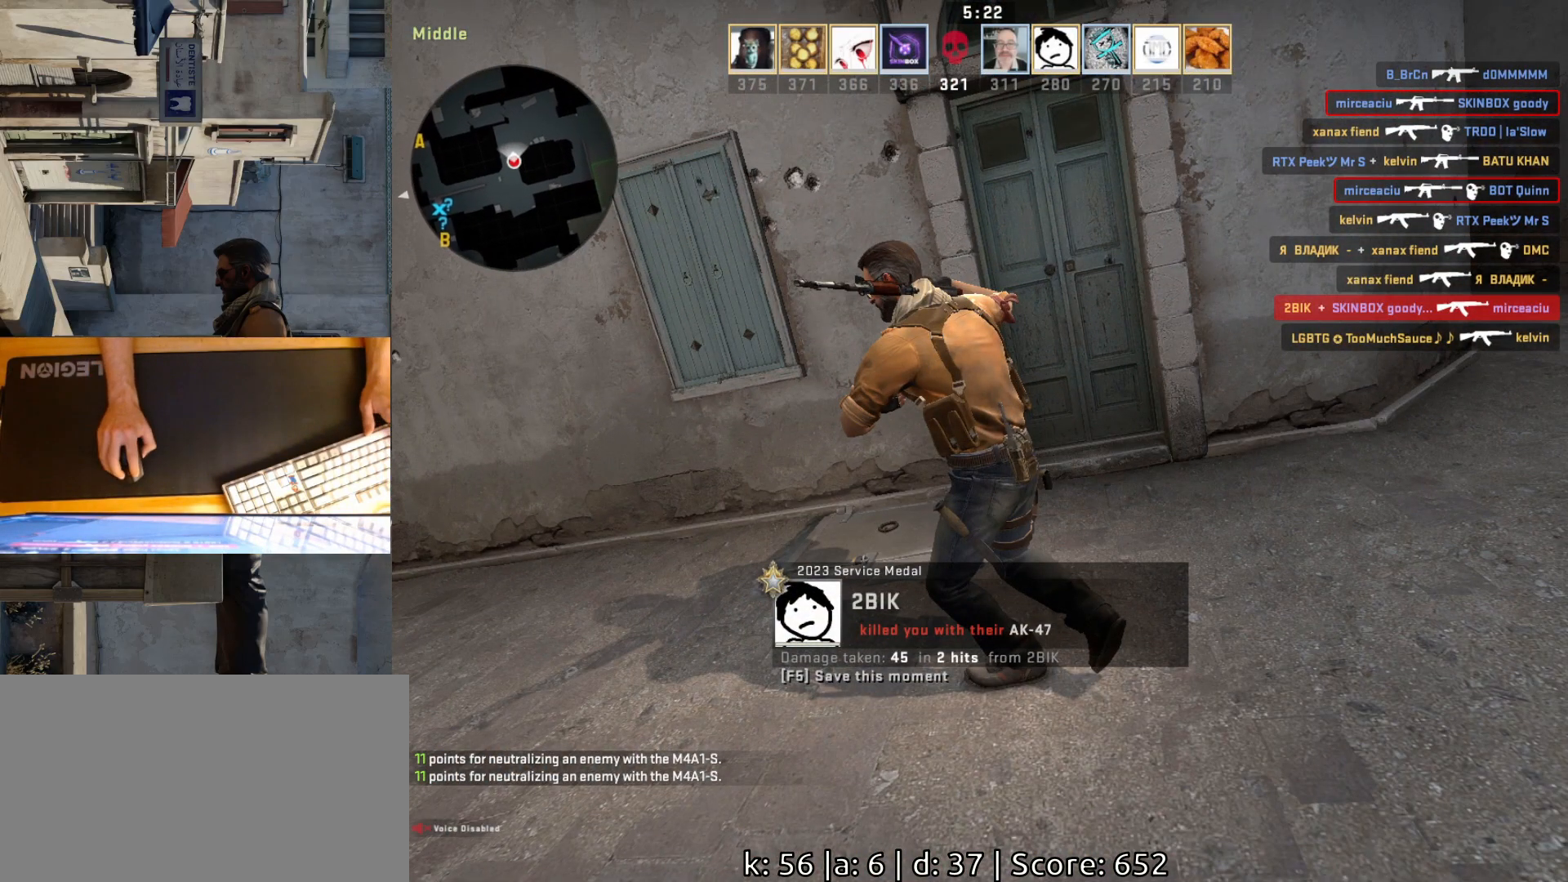
{"keys": [], "mouse": [], "events": []}
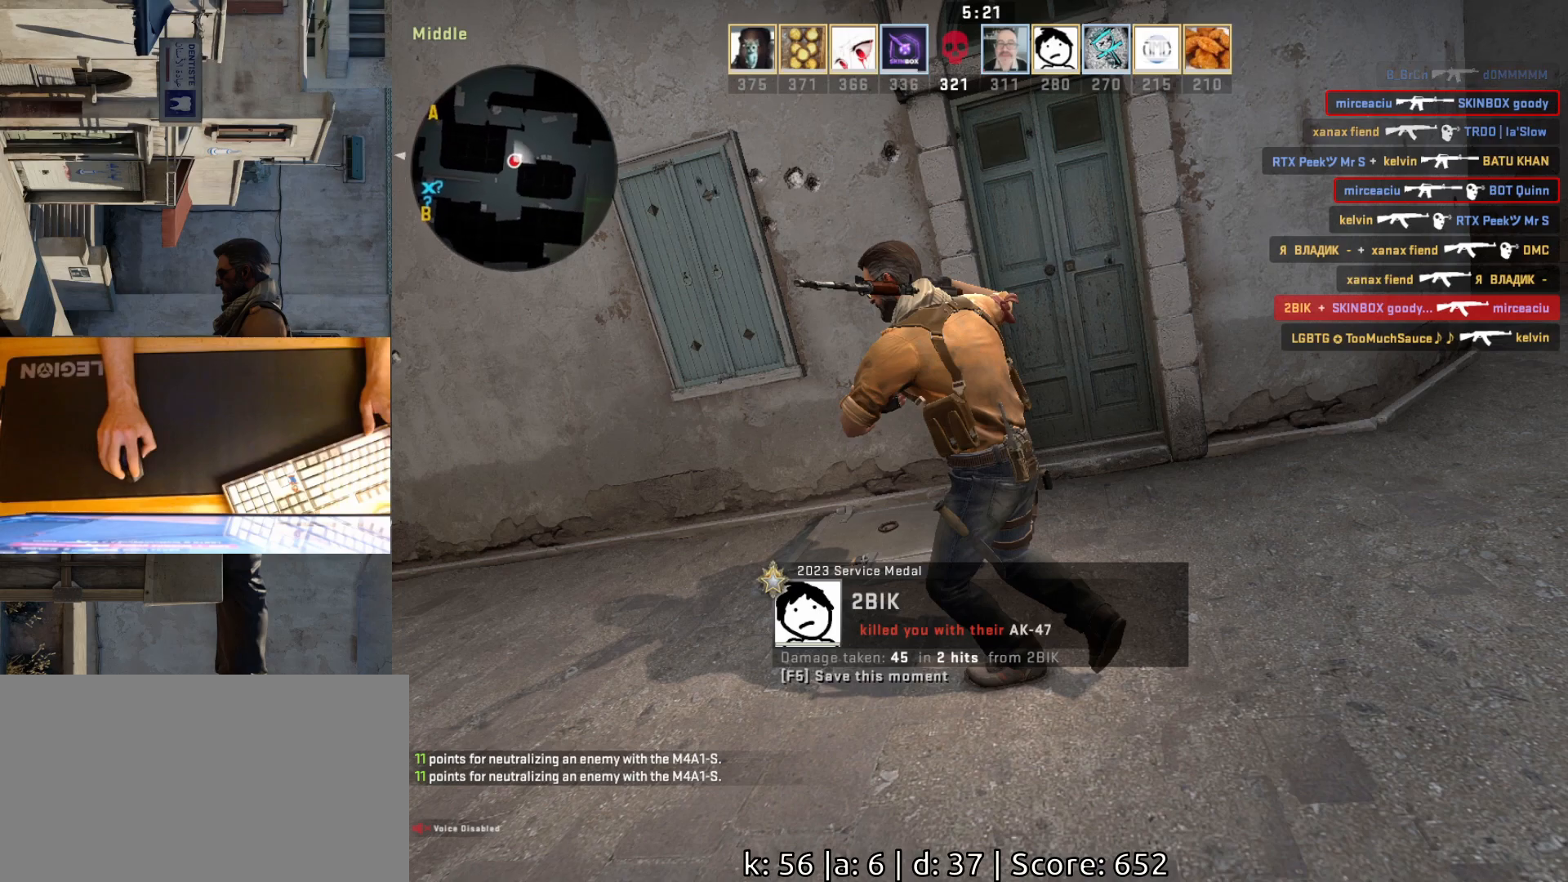
{"keys": [], "mouse": [], "events": []}
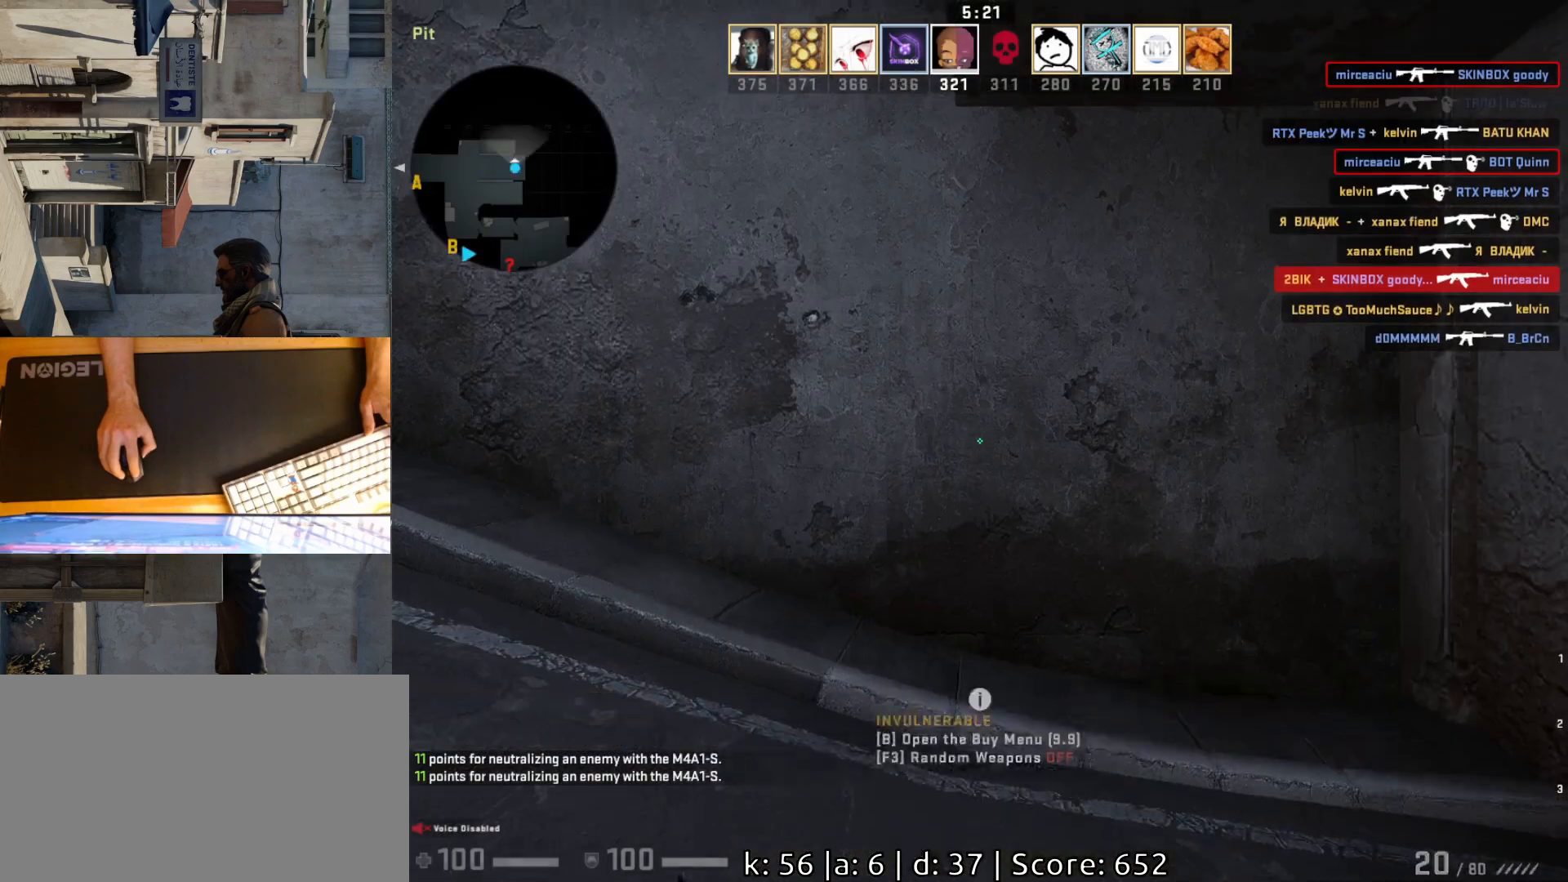
{"keys": ["w"], "mouse": [], "events": [[417, "w", "down"]]}
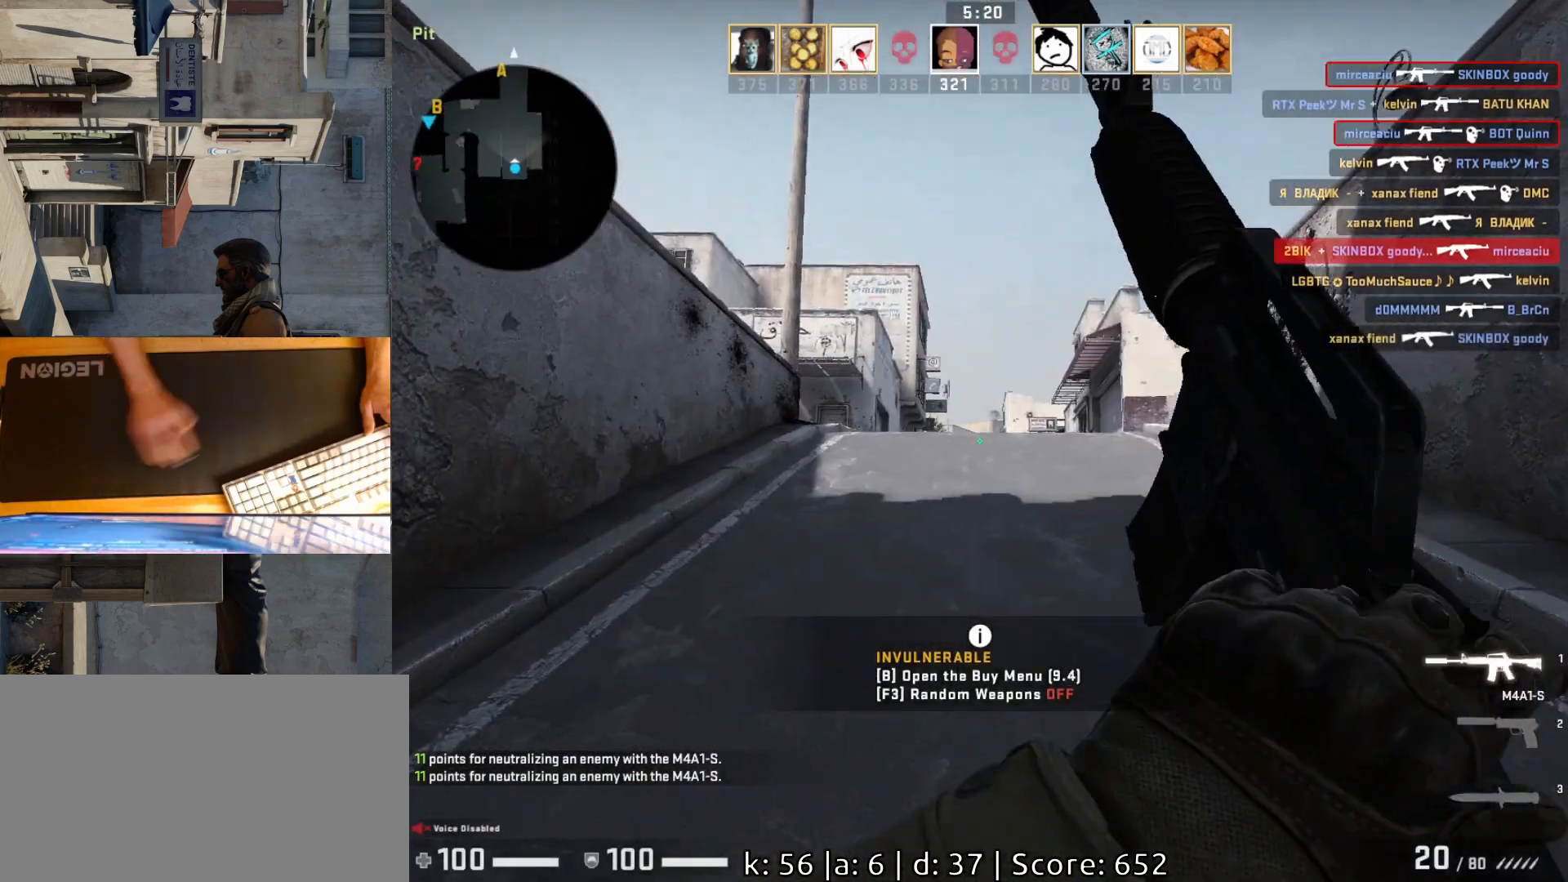
{"keys": ["w"], "mouse": [], "events": []}
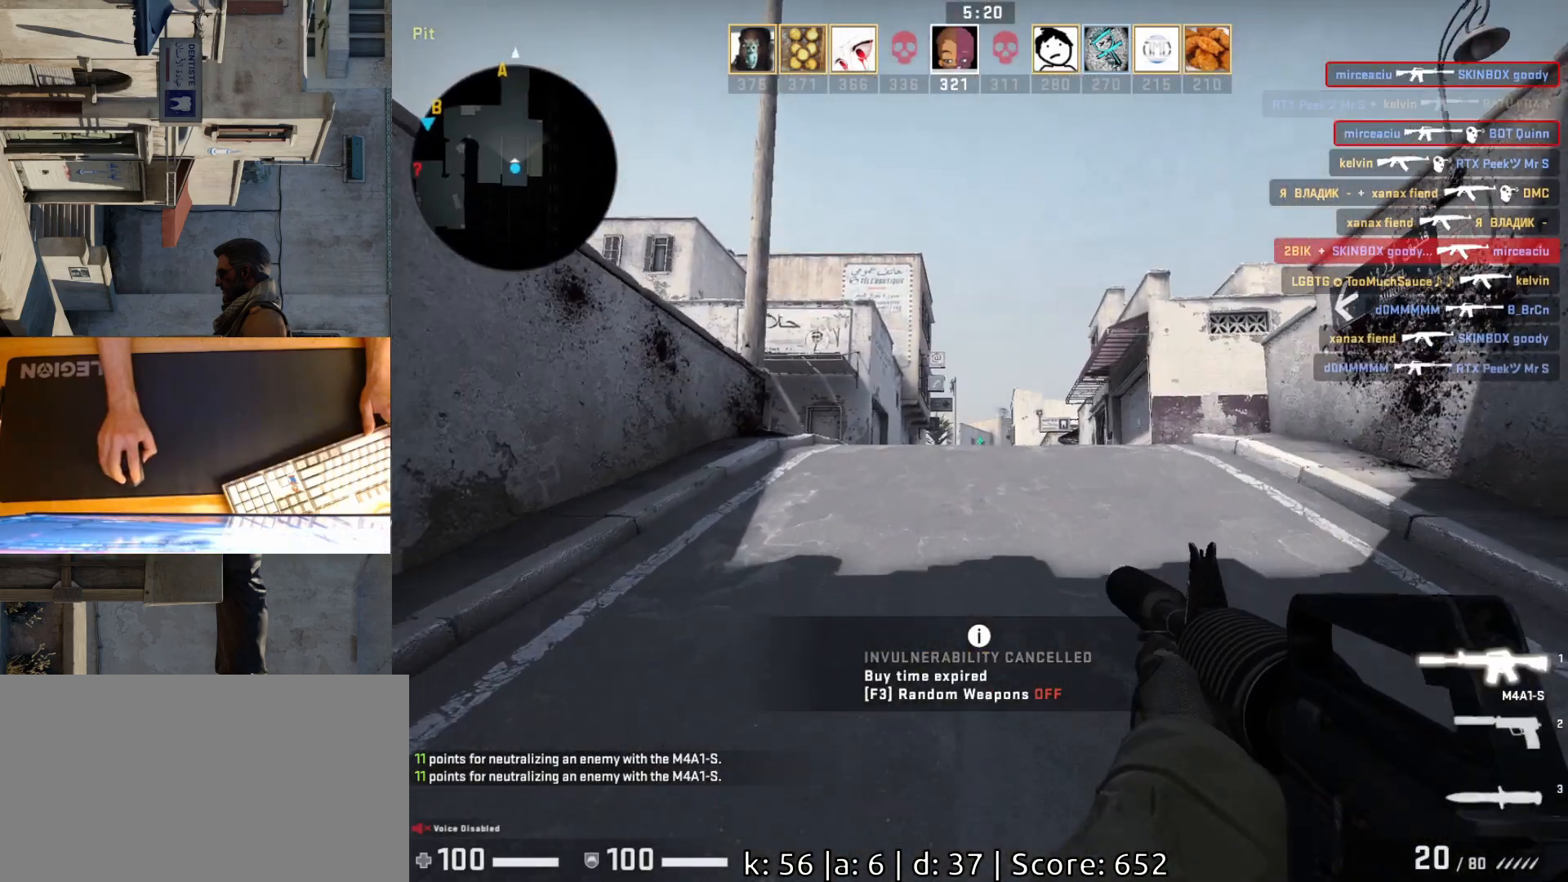
{"keys": ["d"], "mouse": [], "events": [[217, "w", "up"], [400, "d", "down"]]}
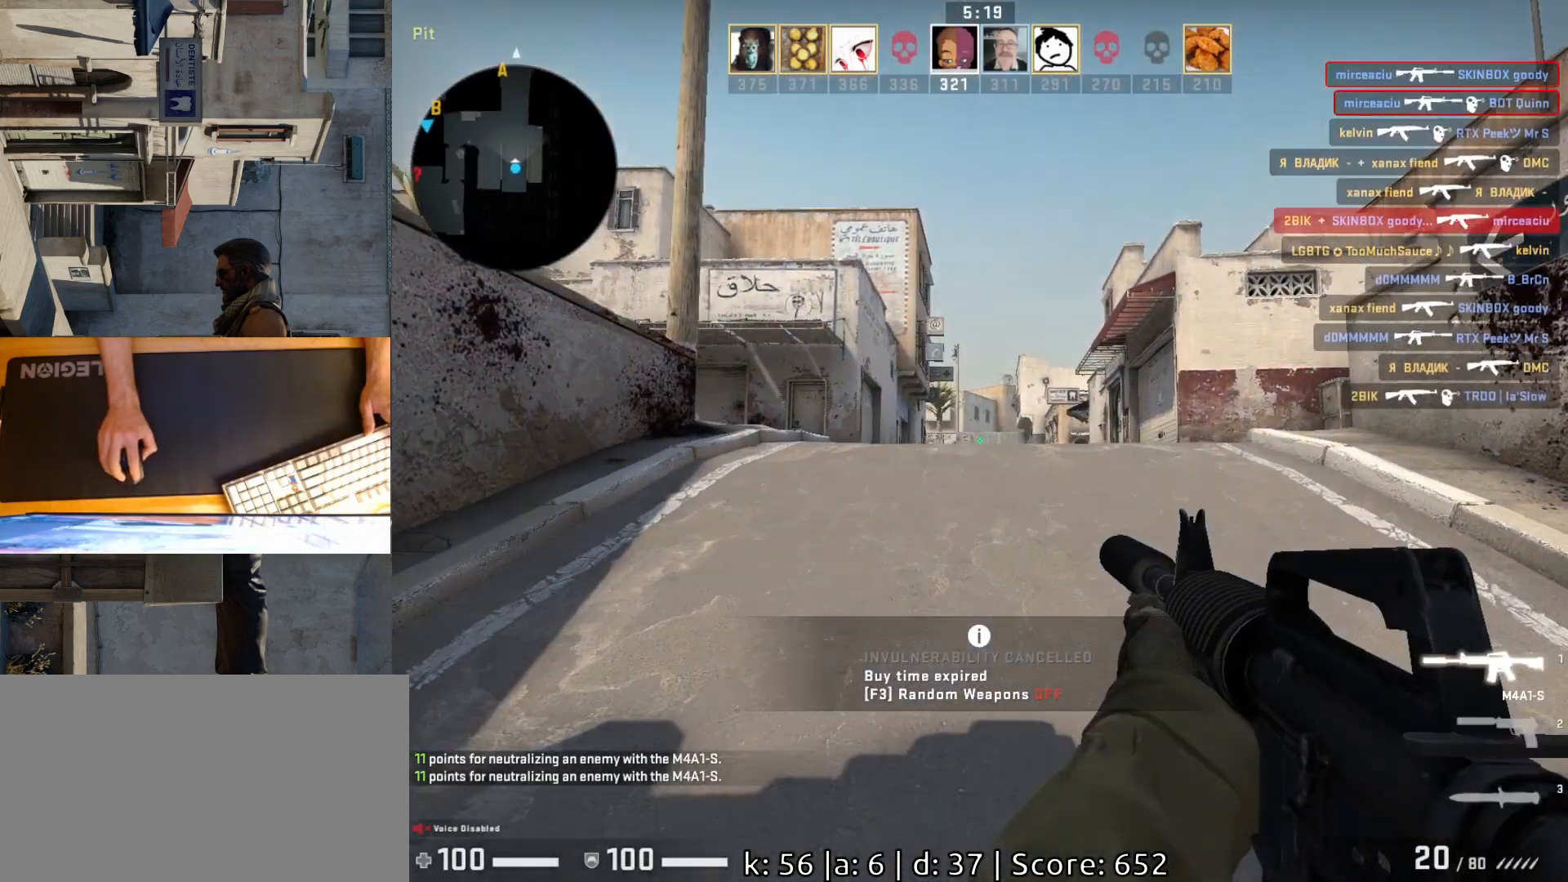
{"keys": ["a", "d"], "mouse": [], "events": [[17, "w", "down"], [50, "d", "up"], [217, "d", "down"], [233, "w", "up"], [333, "d", "up"], [367, "a", "down"], [483, "d", "down"]]}
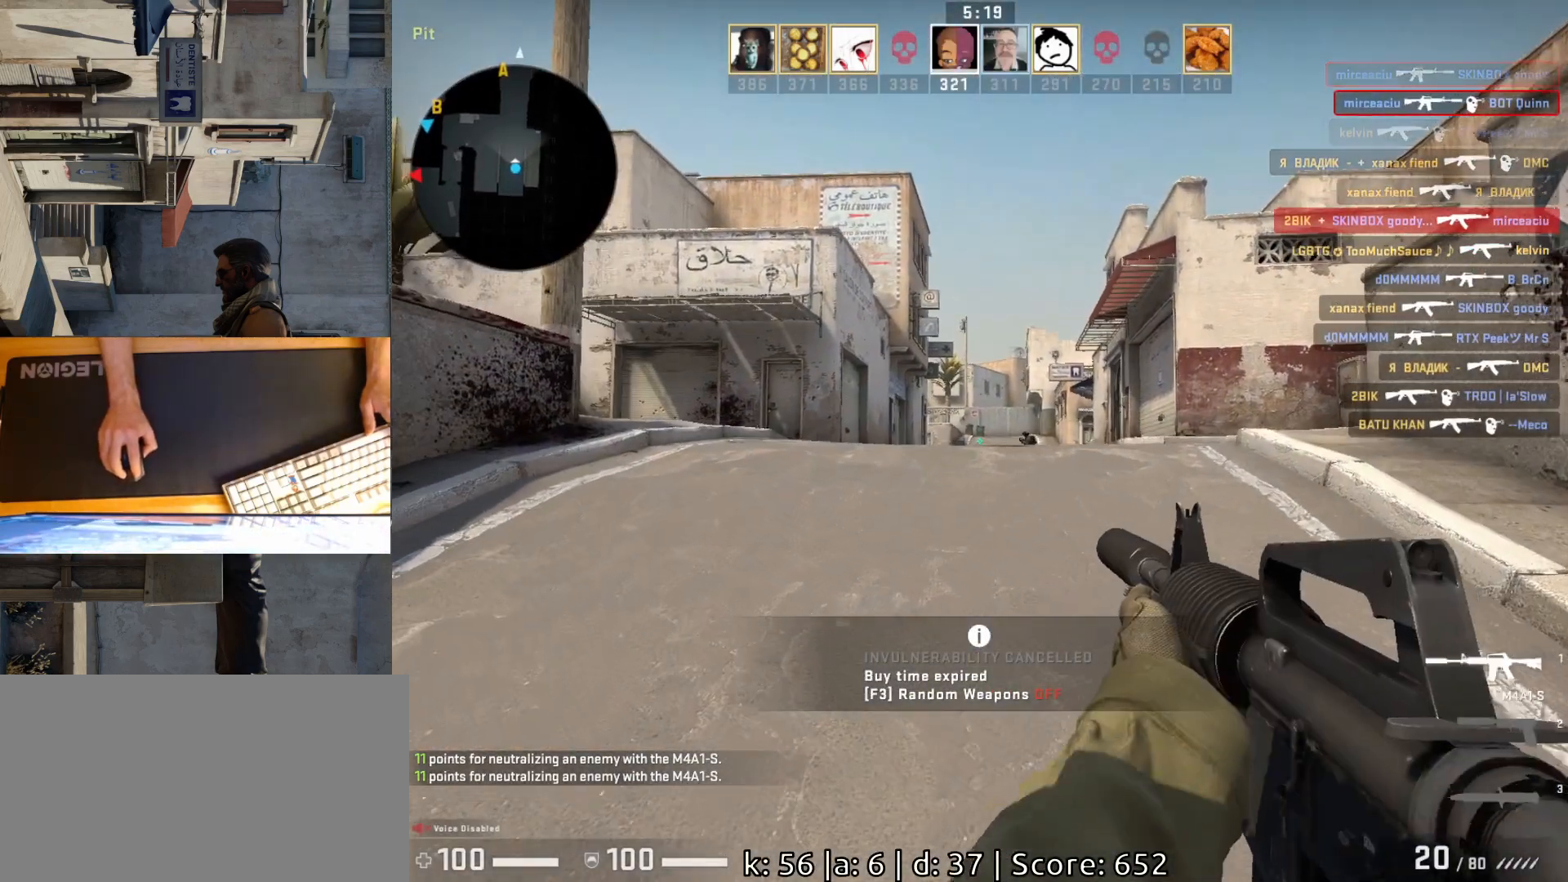
{"keys": [], "mouse": ["left"], "events": [[17, "a", "up"], [83, "d", "up"], [467, "mouse_left", "down"]]}
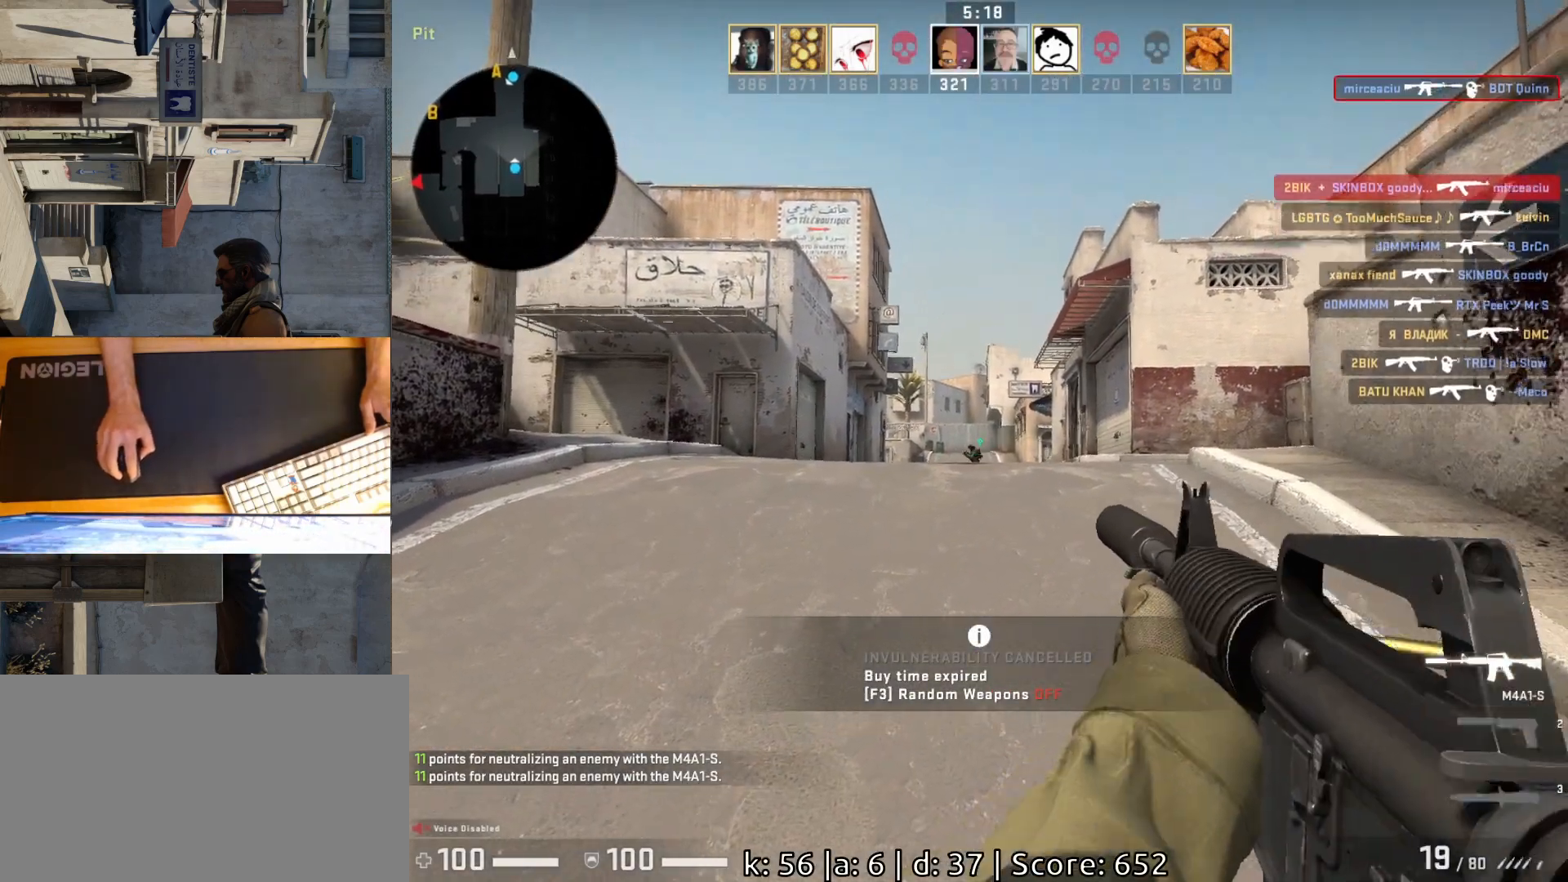
{"keys": [], "mouse": [], "events": [[83, "a", "down"], [217, "a", "up"], [217, "d", "down"], [267, "d", "up"], [283, "mouse_left", "up"]]}
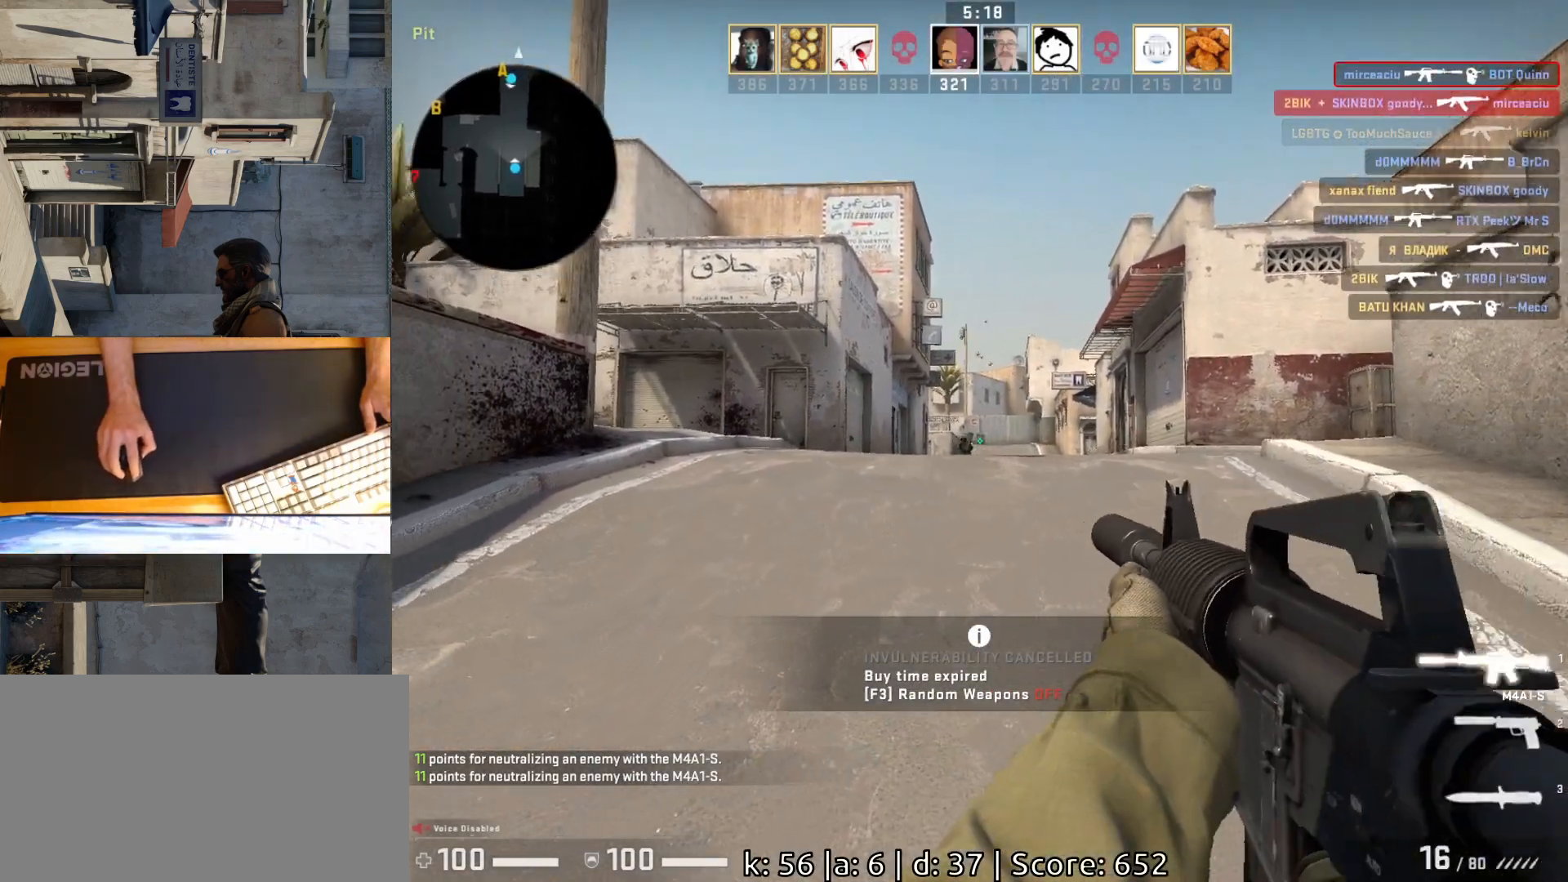
{"keys": [], "mouse": ["left"], "events": [[133, "mouse_left", "down"]]}
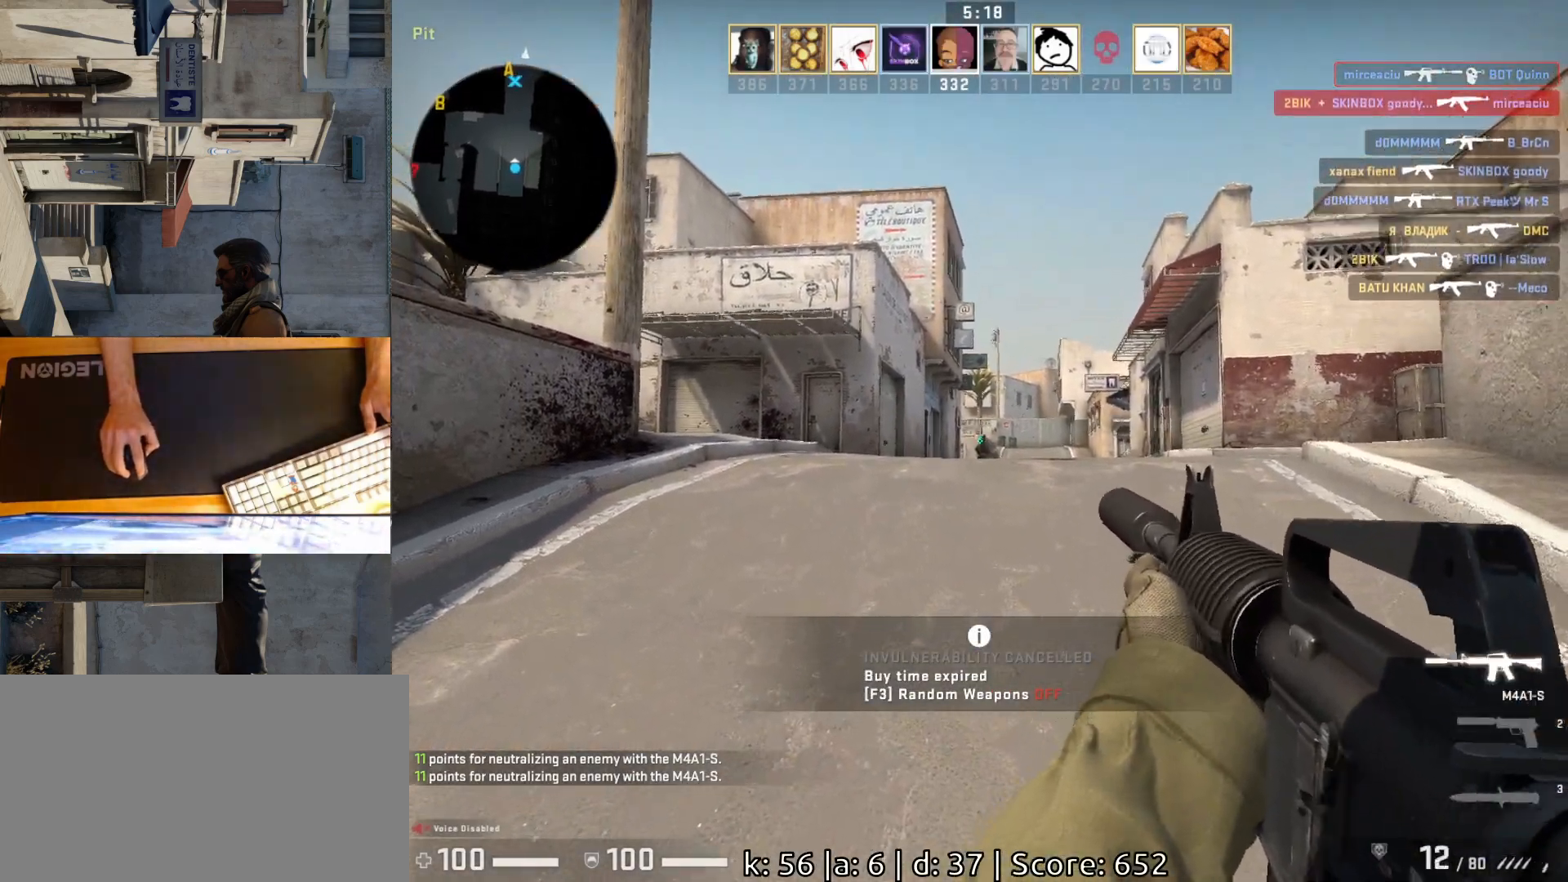
{"keys": ["d"], "mouse": [], "events": [[50, "mouse_left", "up"], [367, "d", "down"]]}
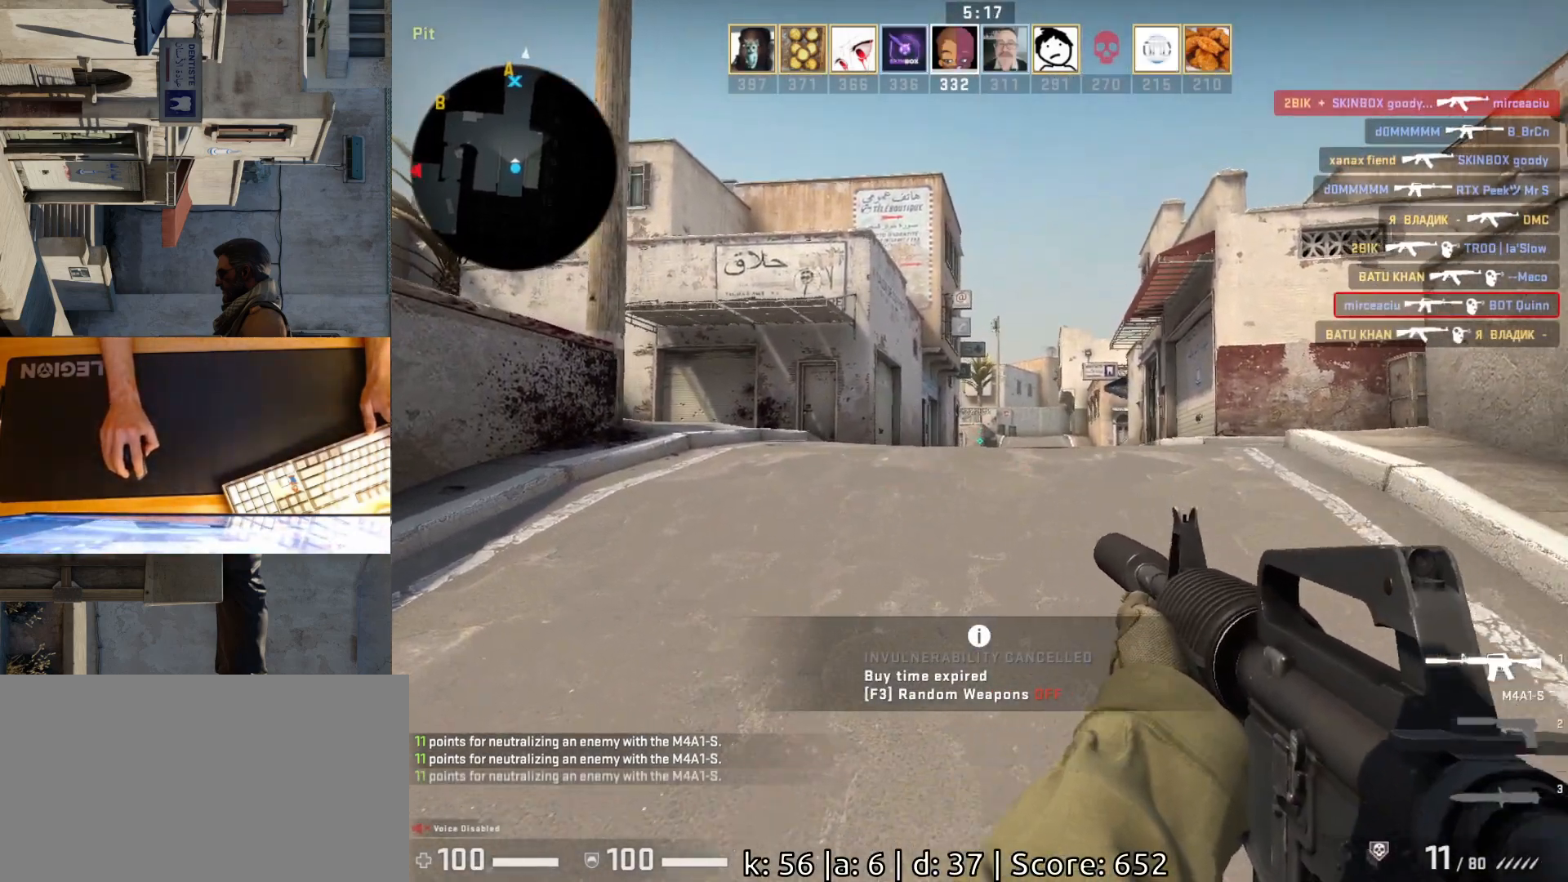
{"keys": ["d"], "mouse": [], "events": [[133, "d", "up"], [167, "a", "down"], [417, "a", "up"], [433, "d", "down"]]}
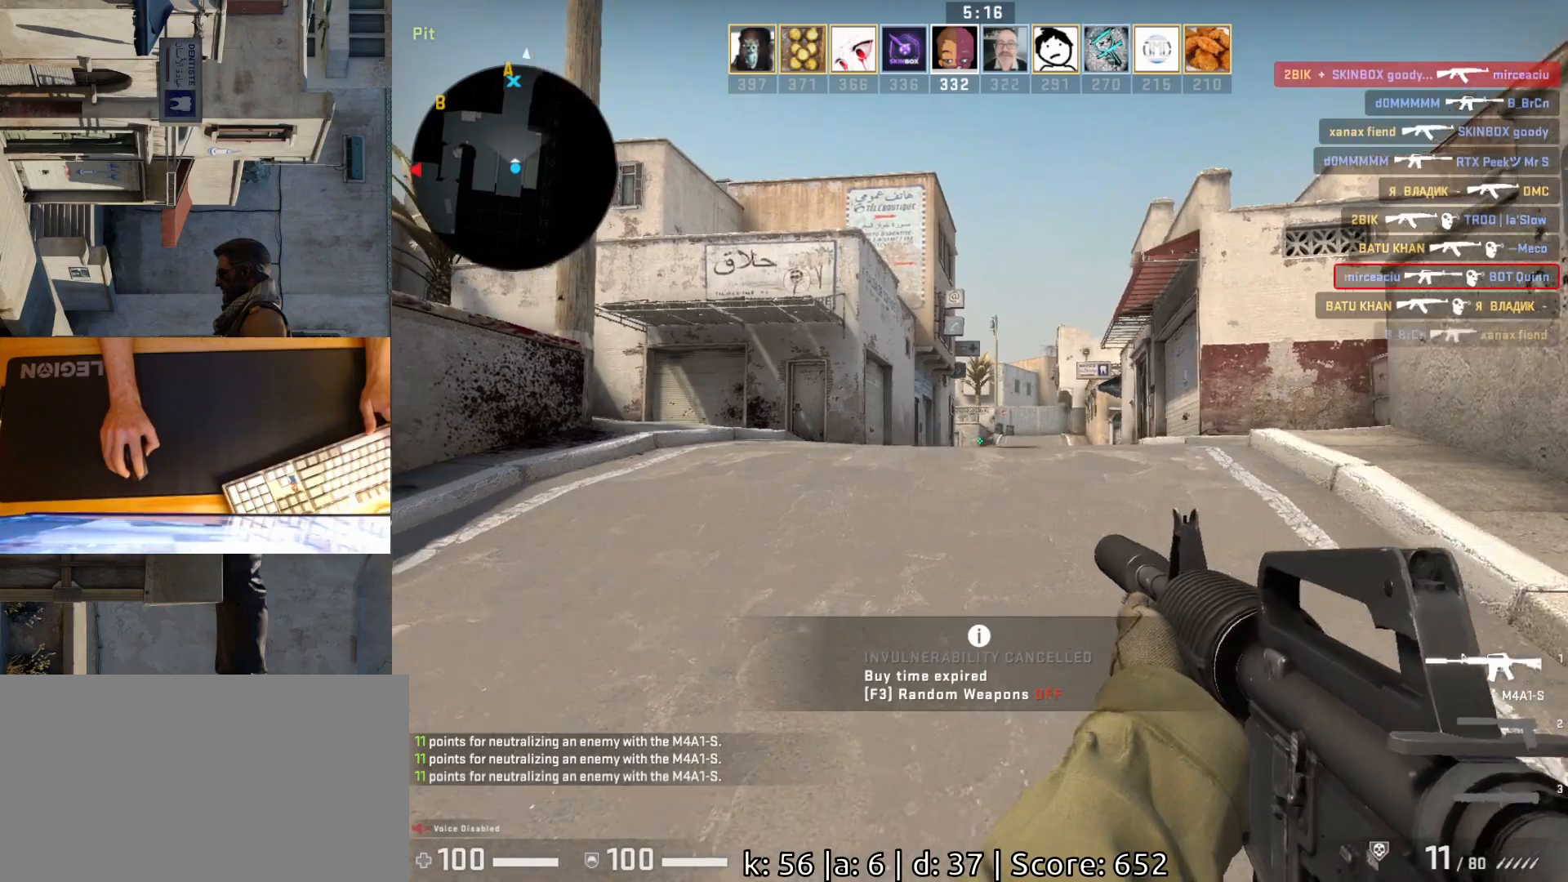
{"keys": ["d", "w"], "mouse": [], "events": [[117, "a", "down"], [117, "d", "up"], [200, "d", "down"], [217, "a", "up"], [433, "w", "down"]]}
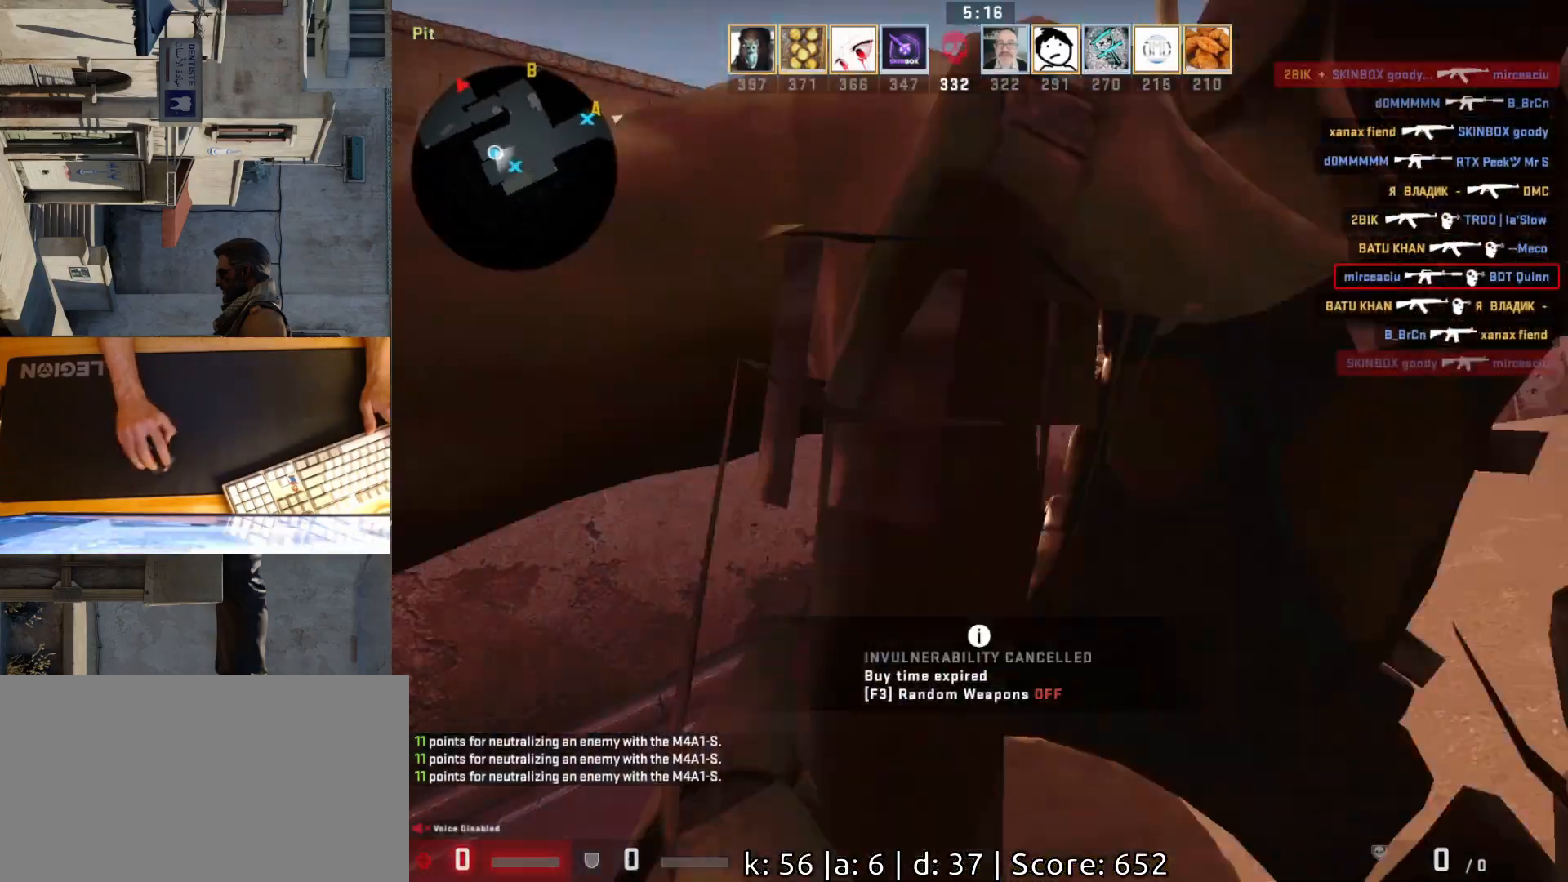
{"keys": [], "mouse": [], "events": [[83, "d", "up"], [250, "w", "up"], [333, "mouse_left", "down"], [450, "mouse_left", "up"]]}
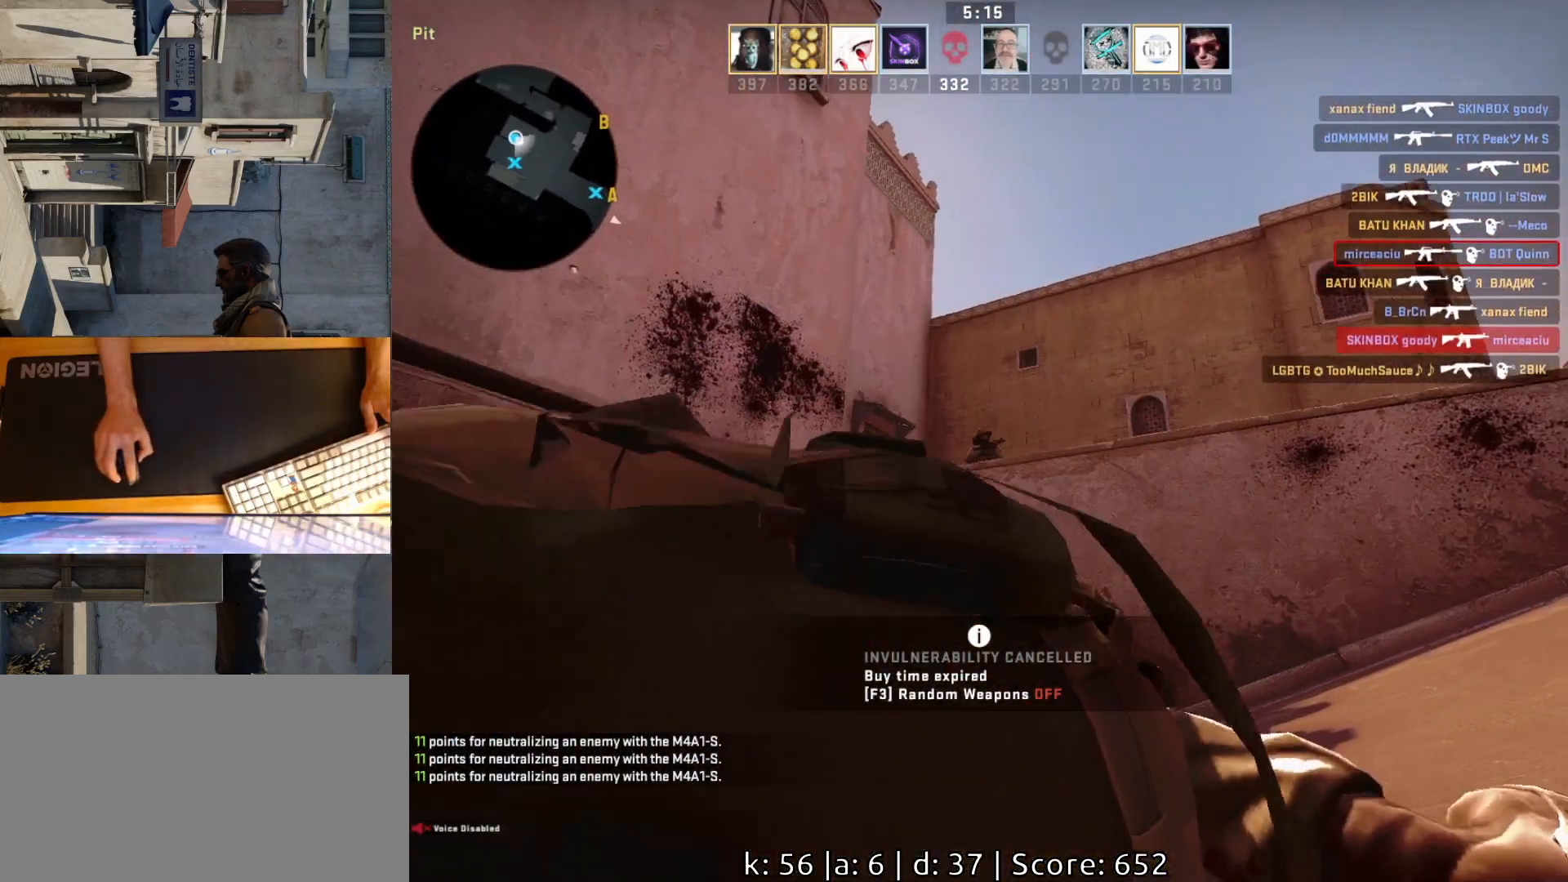
{"keys": [], "mouse": [], "events": []}
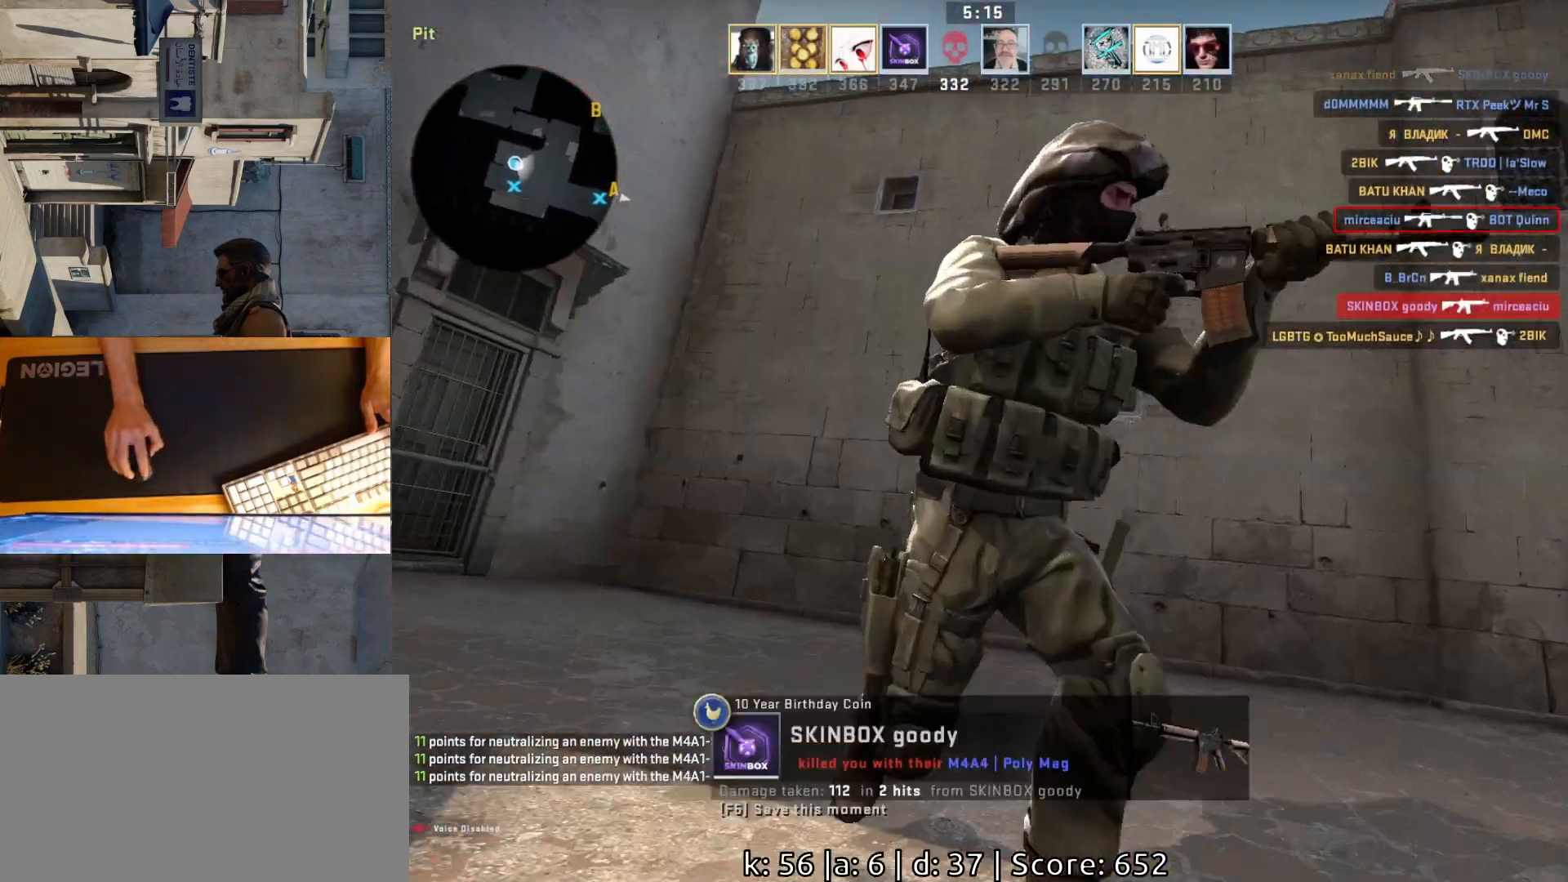
{"keys": [], "mouse": [], "events": [[133, "mouse_left", "down"], [267, "mouse_left", "up"]]}
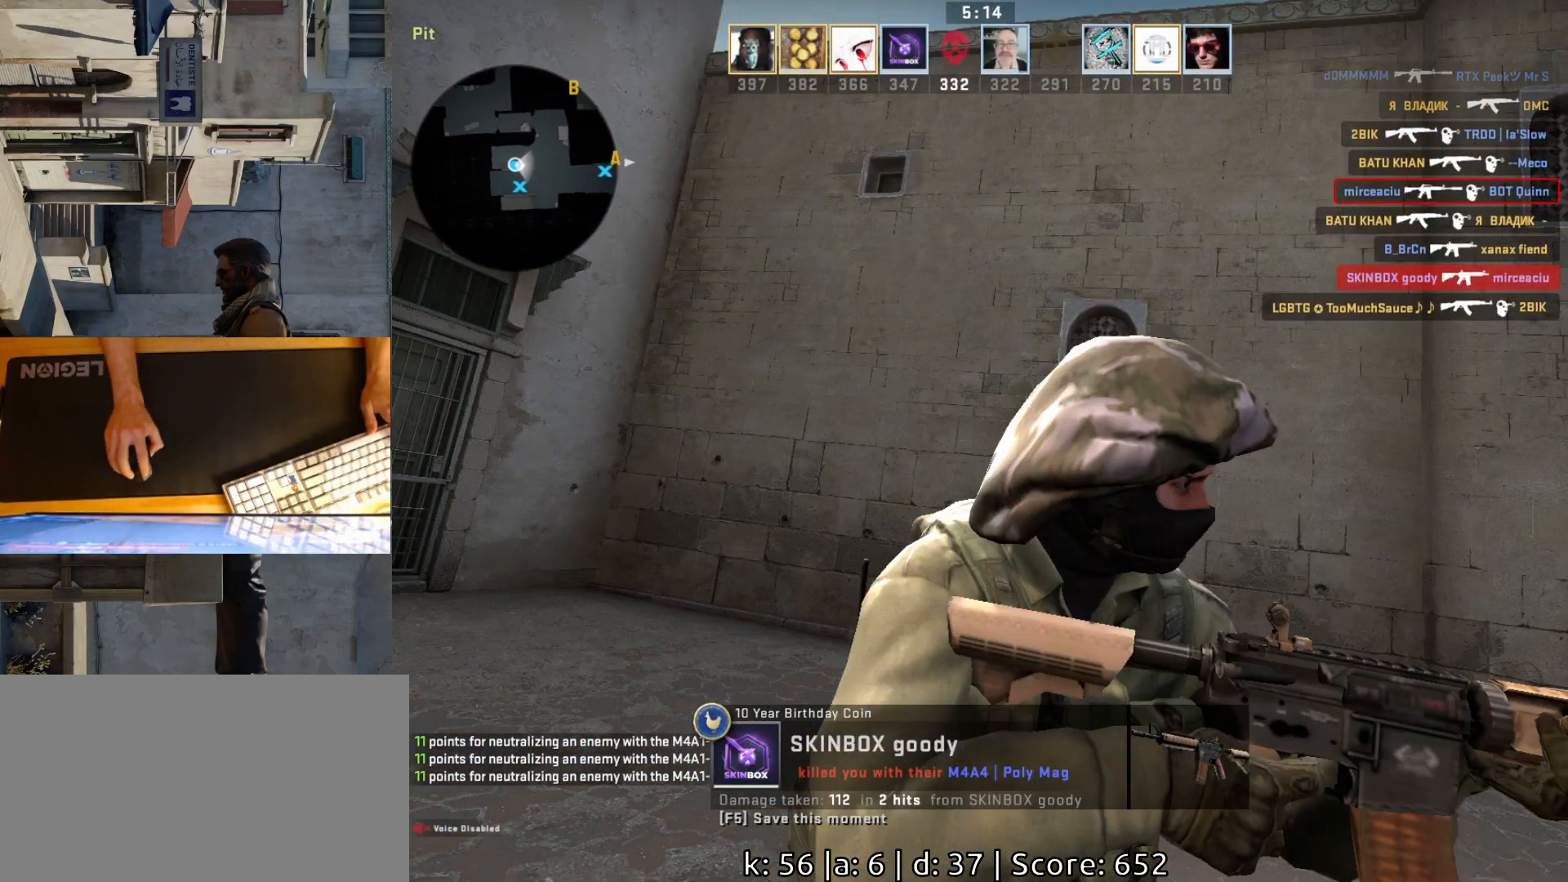
{"keys": [], "mouse": [], "events": []}
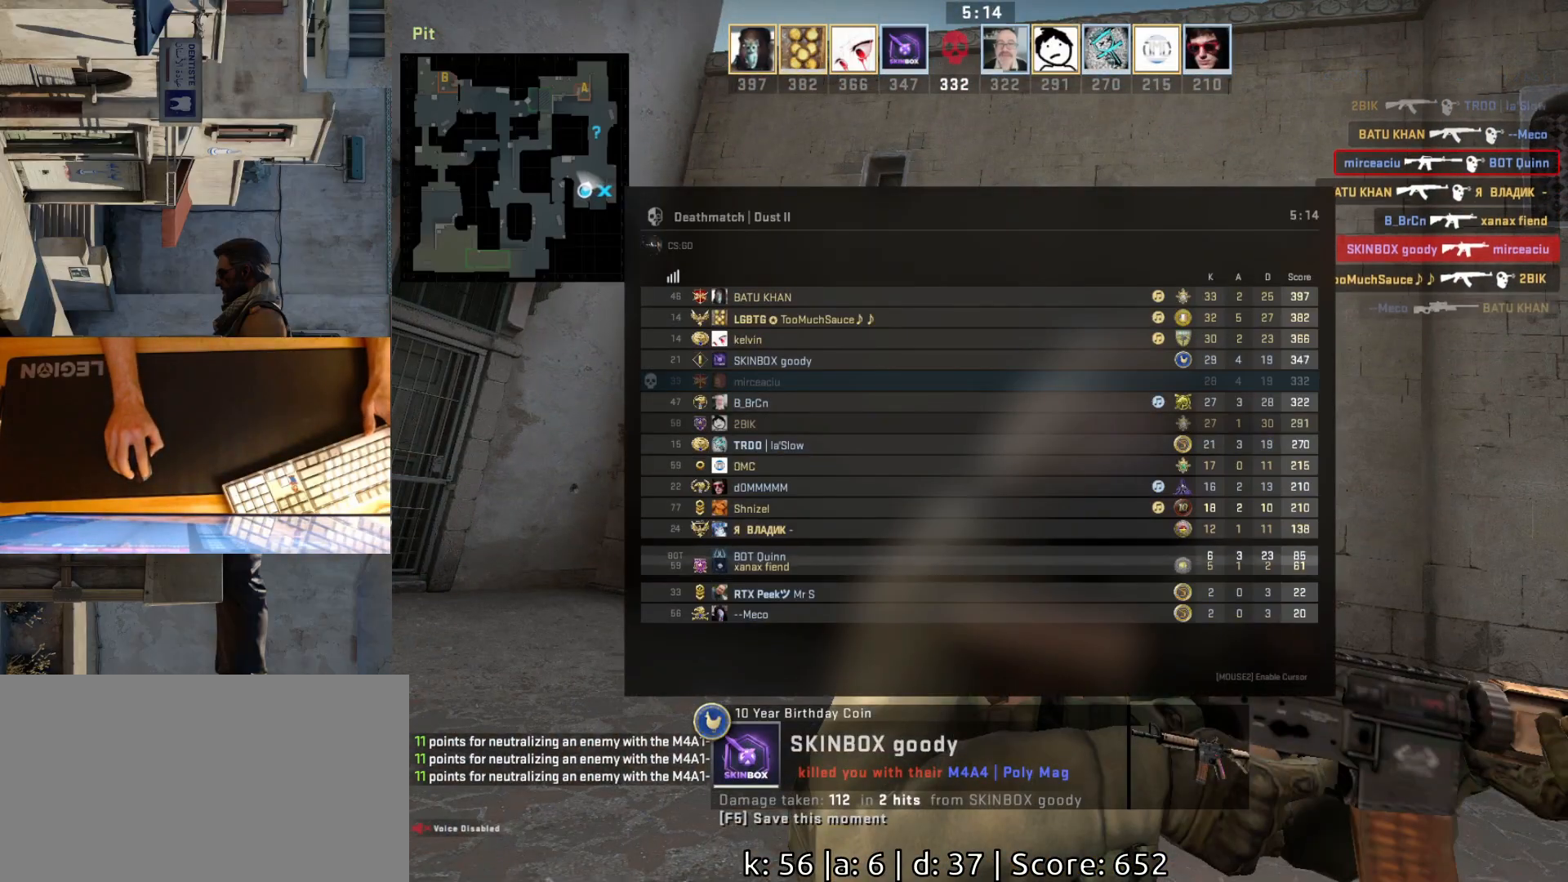
{"keys": [], "mouse": [], "events": []}
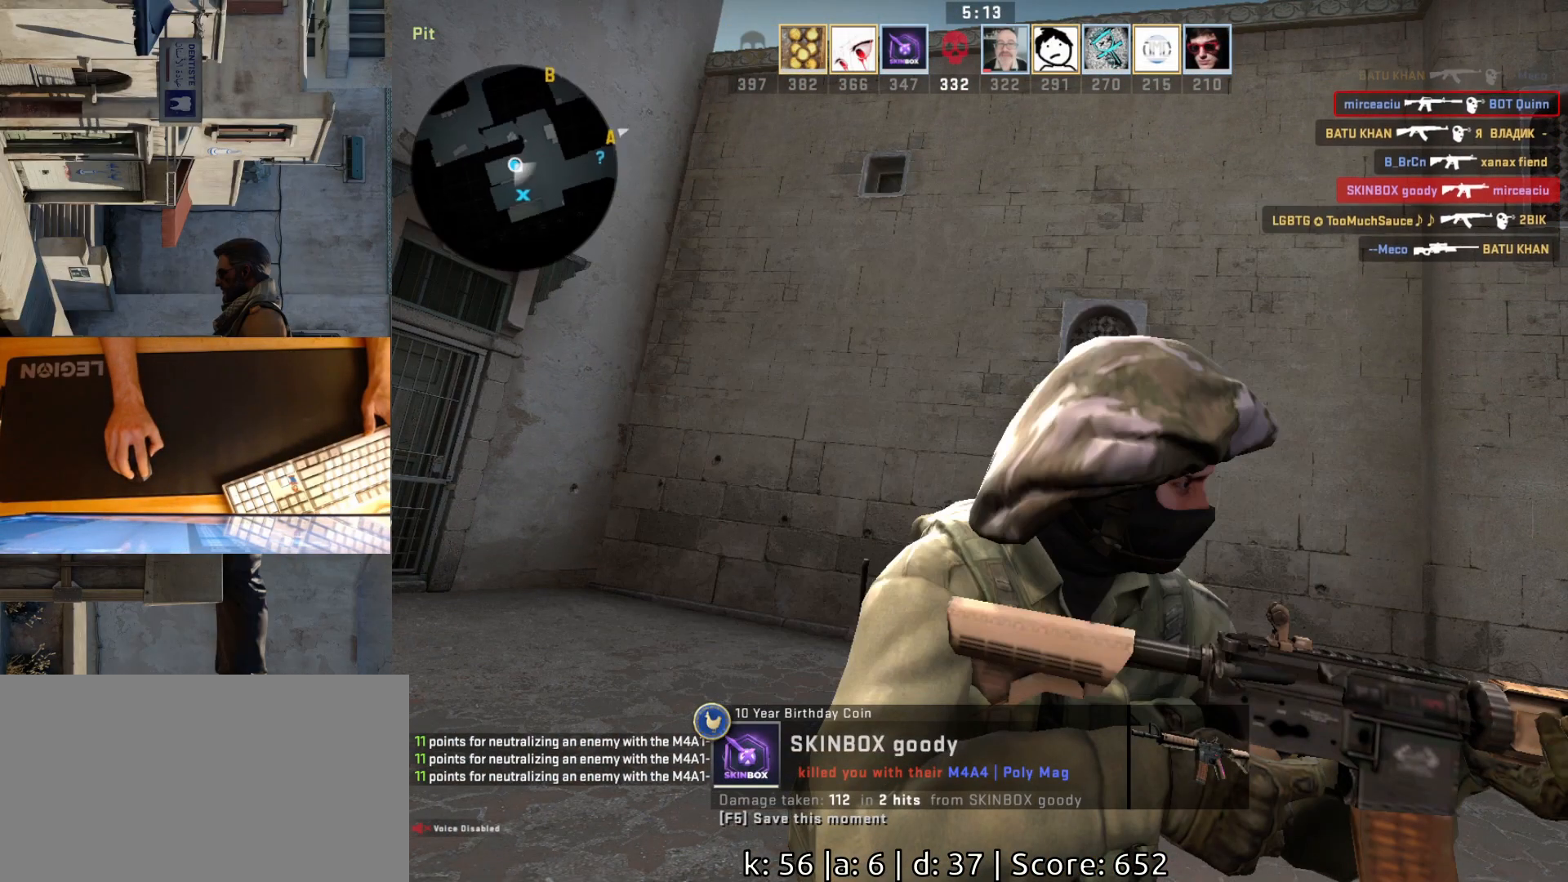
{"keys": [], "mouse": [], "events": []}
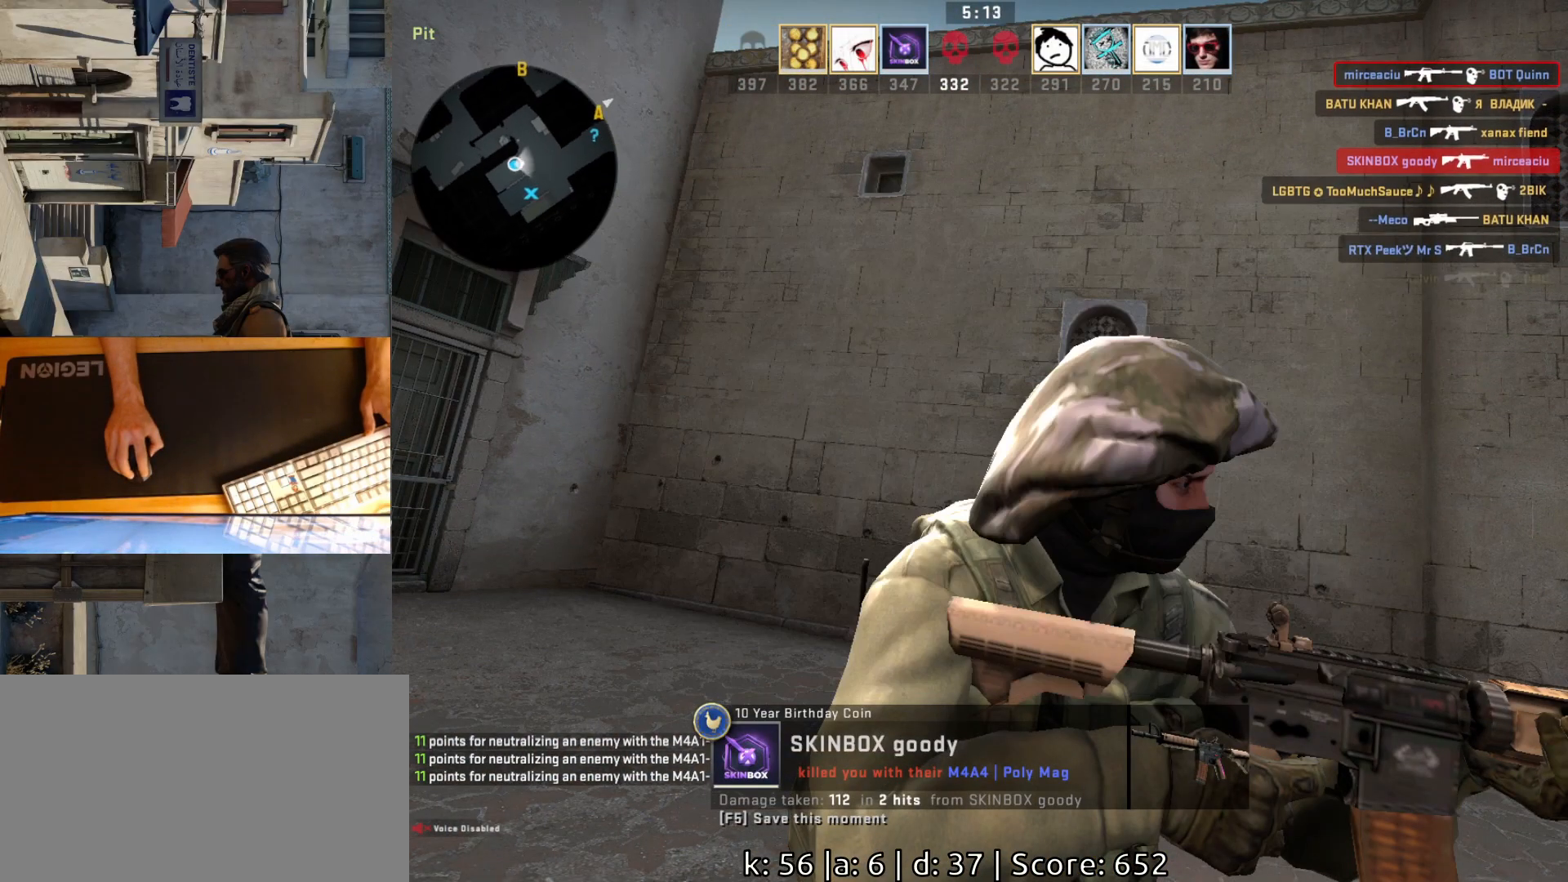
{"keys": [], "mouse": [], "events": []}
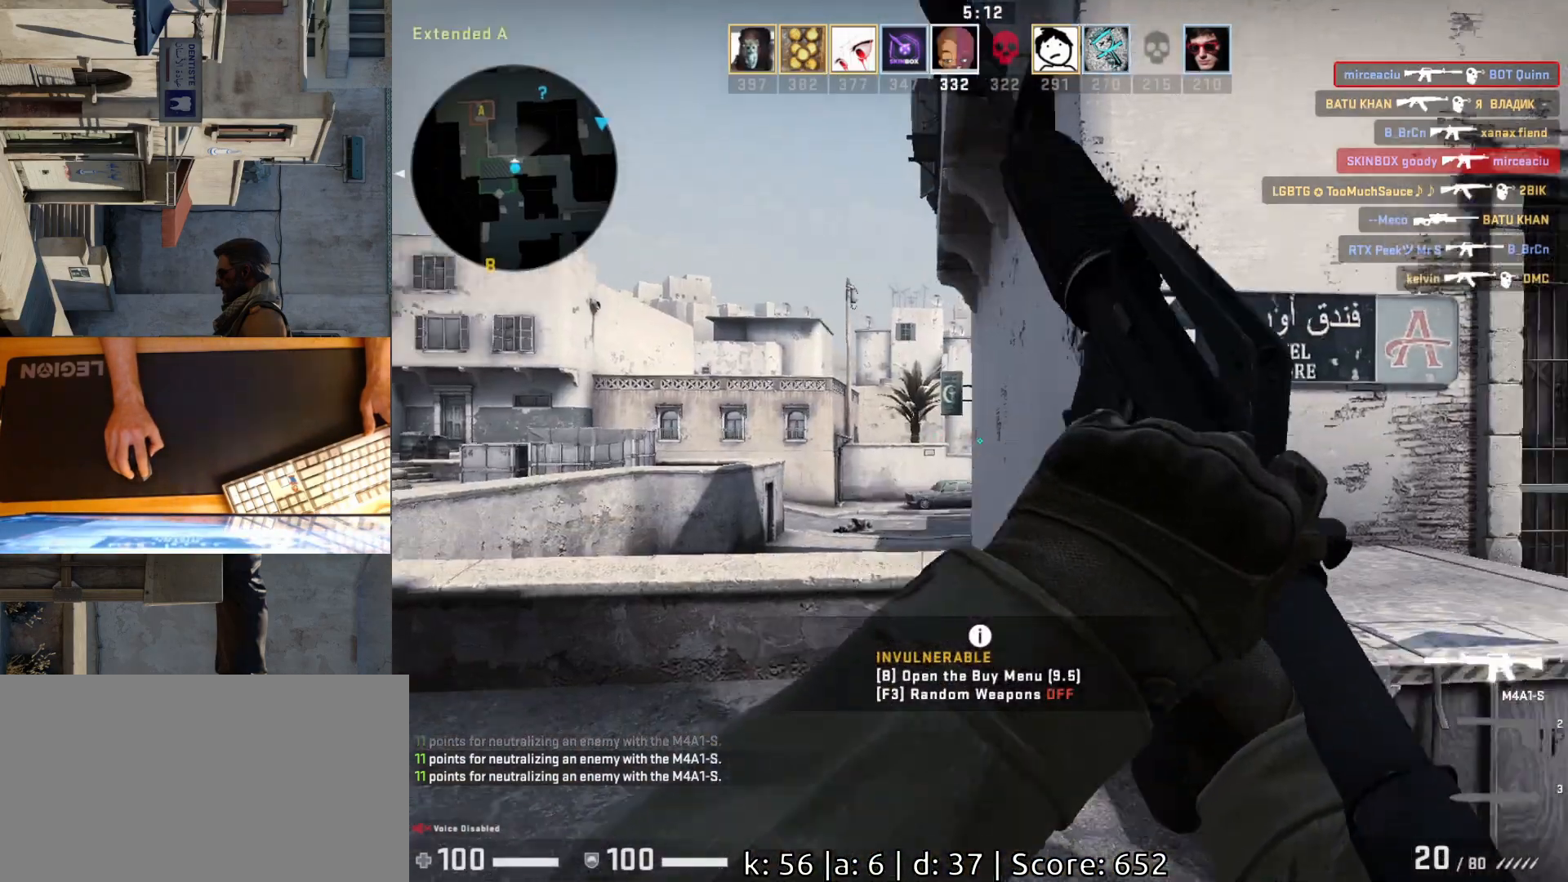
{"keys": ["a", "w"], "mouse": [], "events": [[117, "d", "down"], [167, "w", "down"], [317, "d", "up"], [417, "a", "down"]]}
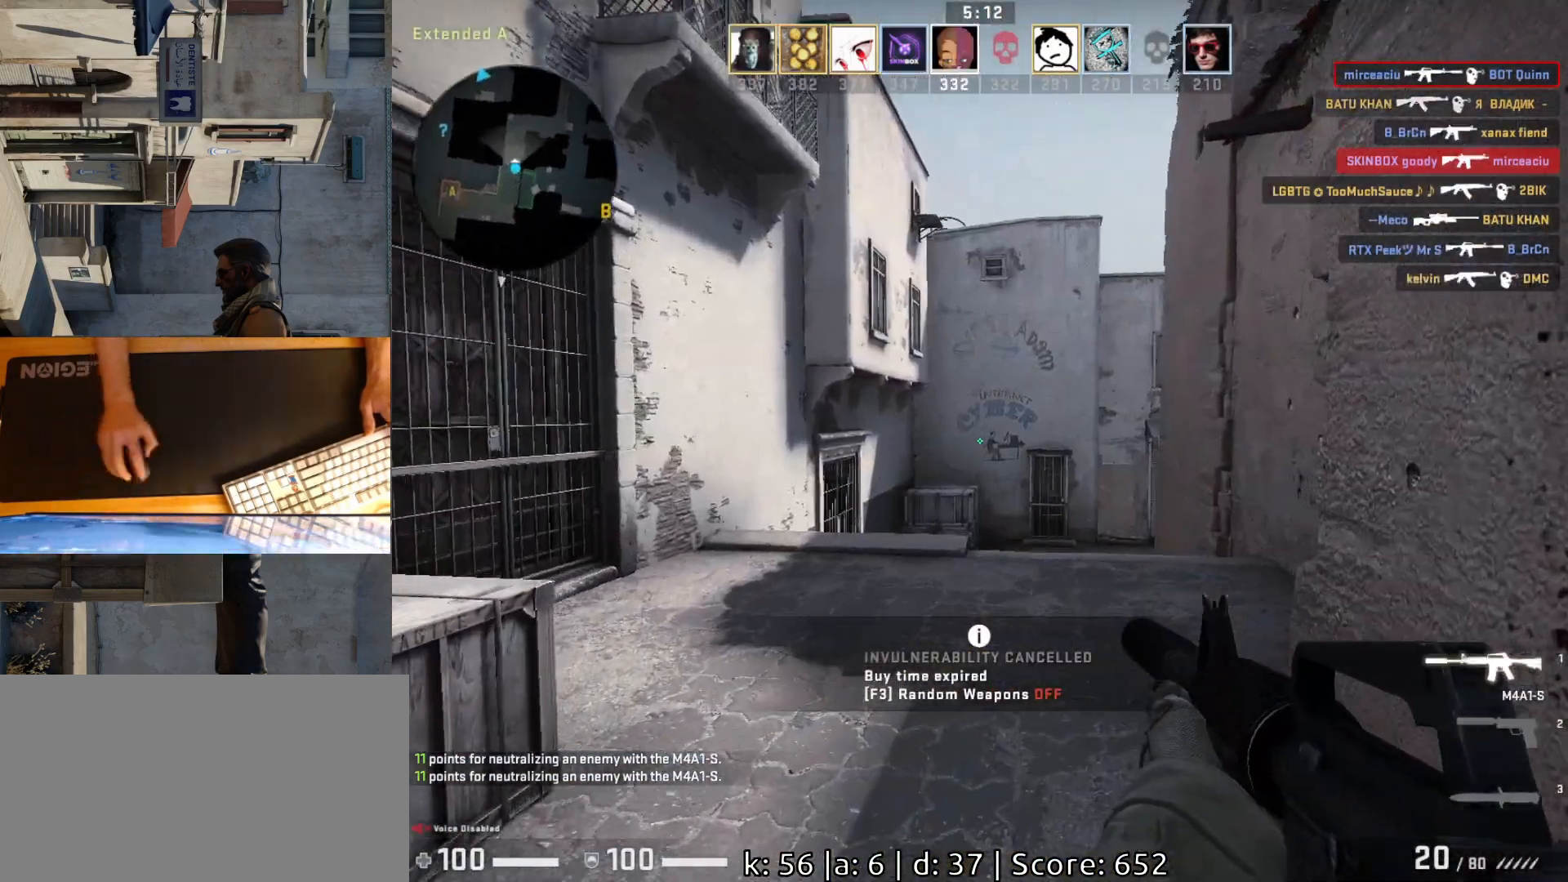
{"keys": ["a"], "mouse": [], "events": [[83, "a", "up"], [83, "d", "down"], [117, "w", "up"], [383, "a", "down"], [417, "d", "up"]]}
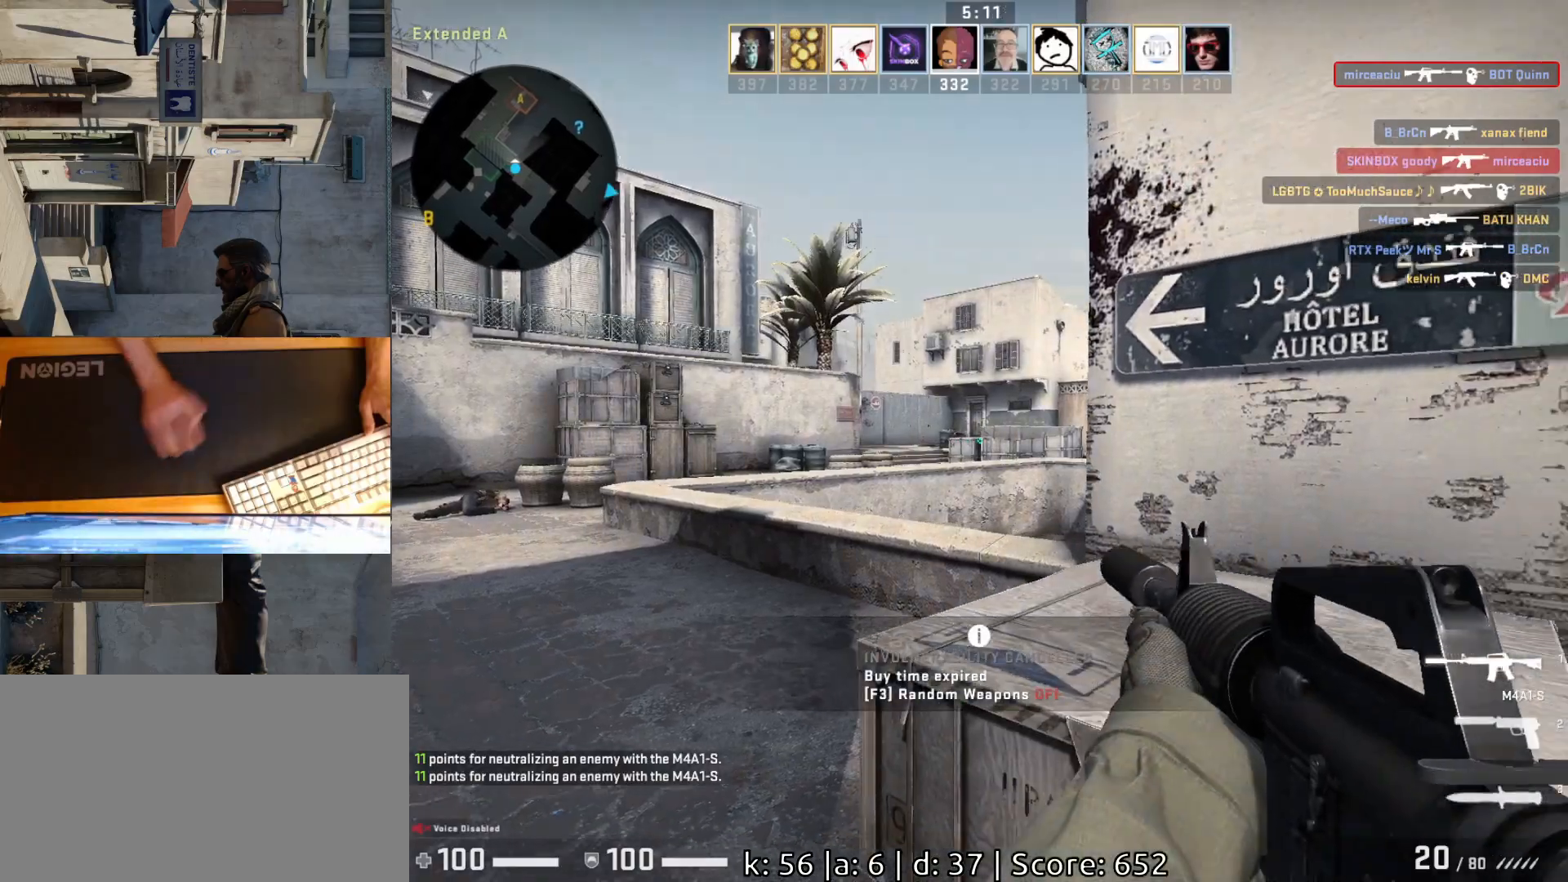
{"keys": ["a", "d"], "mouse": [], "events": [[383, "d", "down"], [417, "a", "up"], [500, "a", "down"]]}
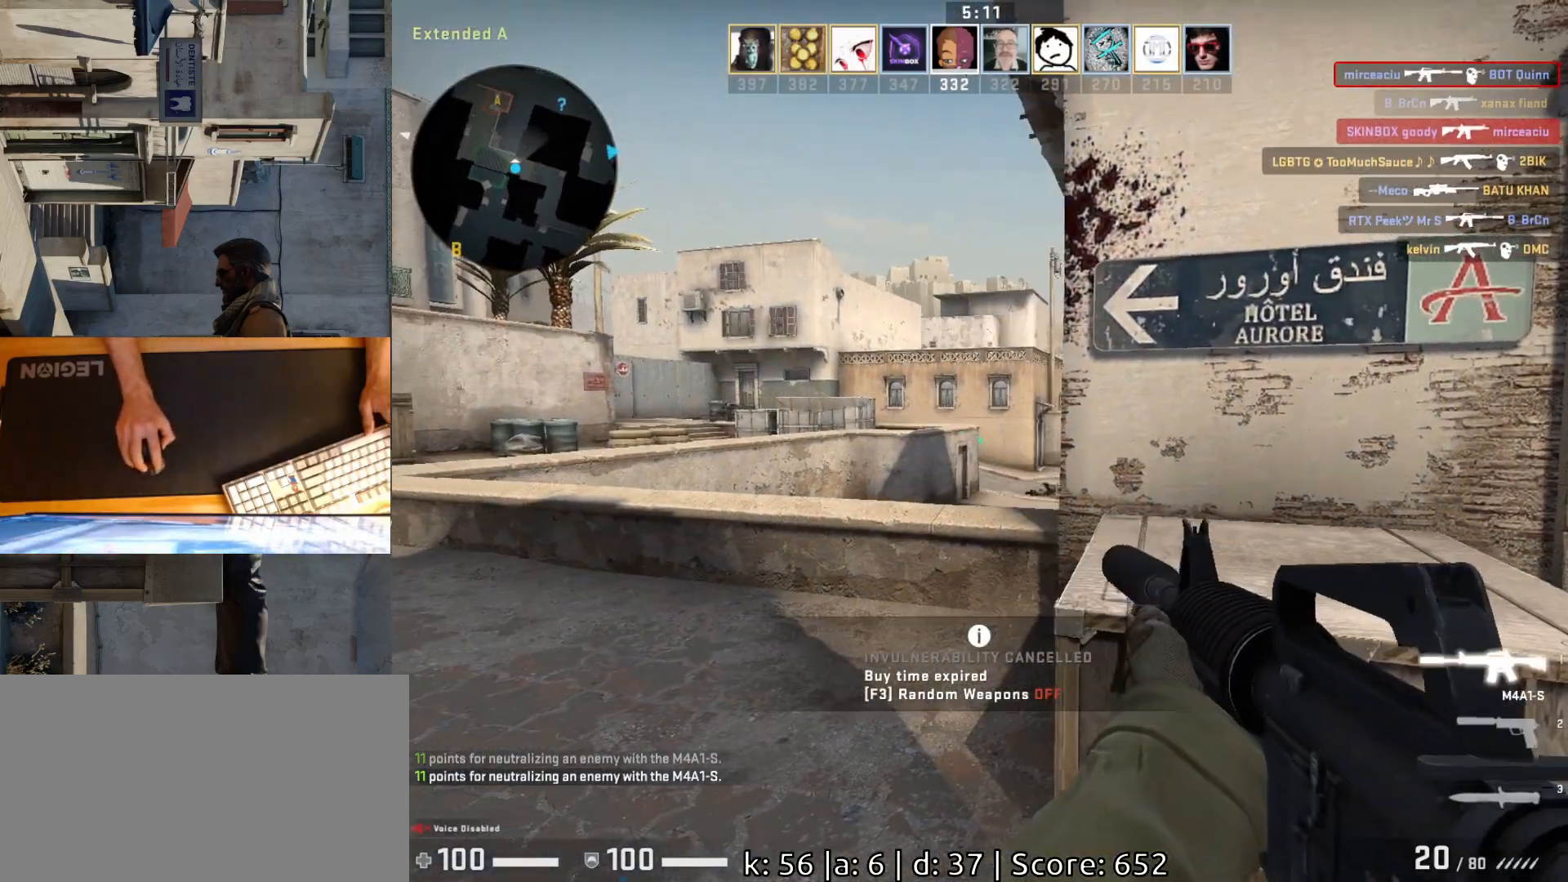
{"keys": ["a"], "mouse": [], "events": [[33, "d", "up"], [133, "w", "down"], [500, "w", "up"]]}